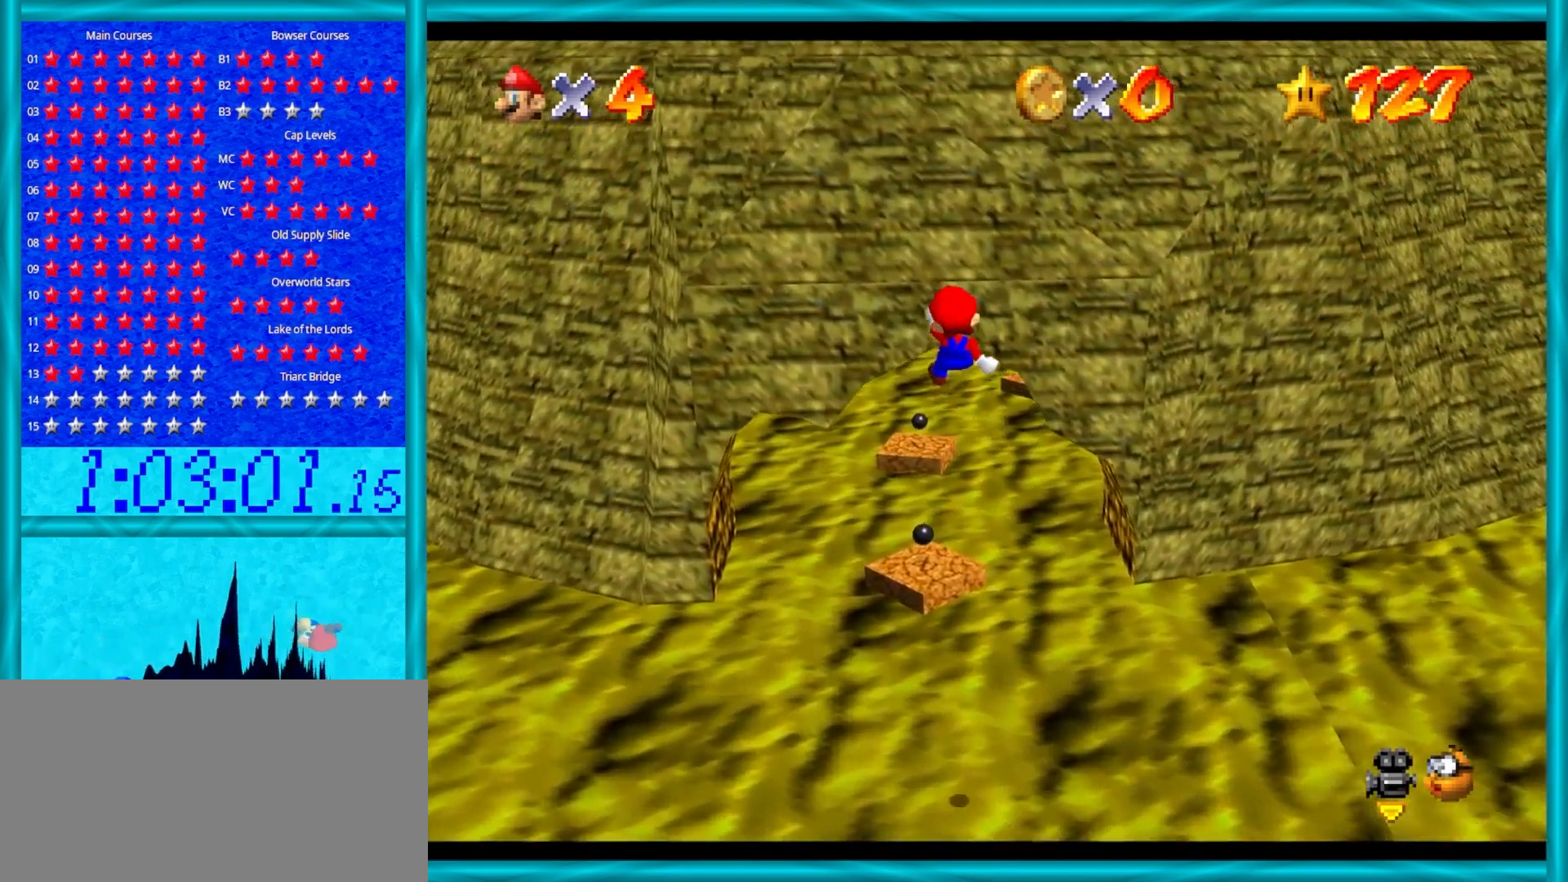
Gameplay with a controller (Nintendo layout); each line is a JSON object with the inputs held at the frame after it. "events" lists button and stick changes between this image and that frame as [ms after this image, input, new state], when the widget could be followed in between. Not read: L1 L3 R3.
{"buttons": [], "left_stick": "down-right", "events": [[50, "left_stick", "down-right"], [83, "A", "up"]]}
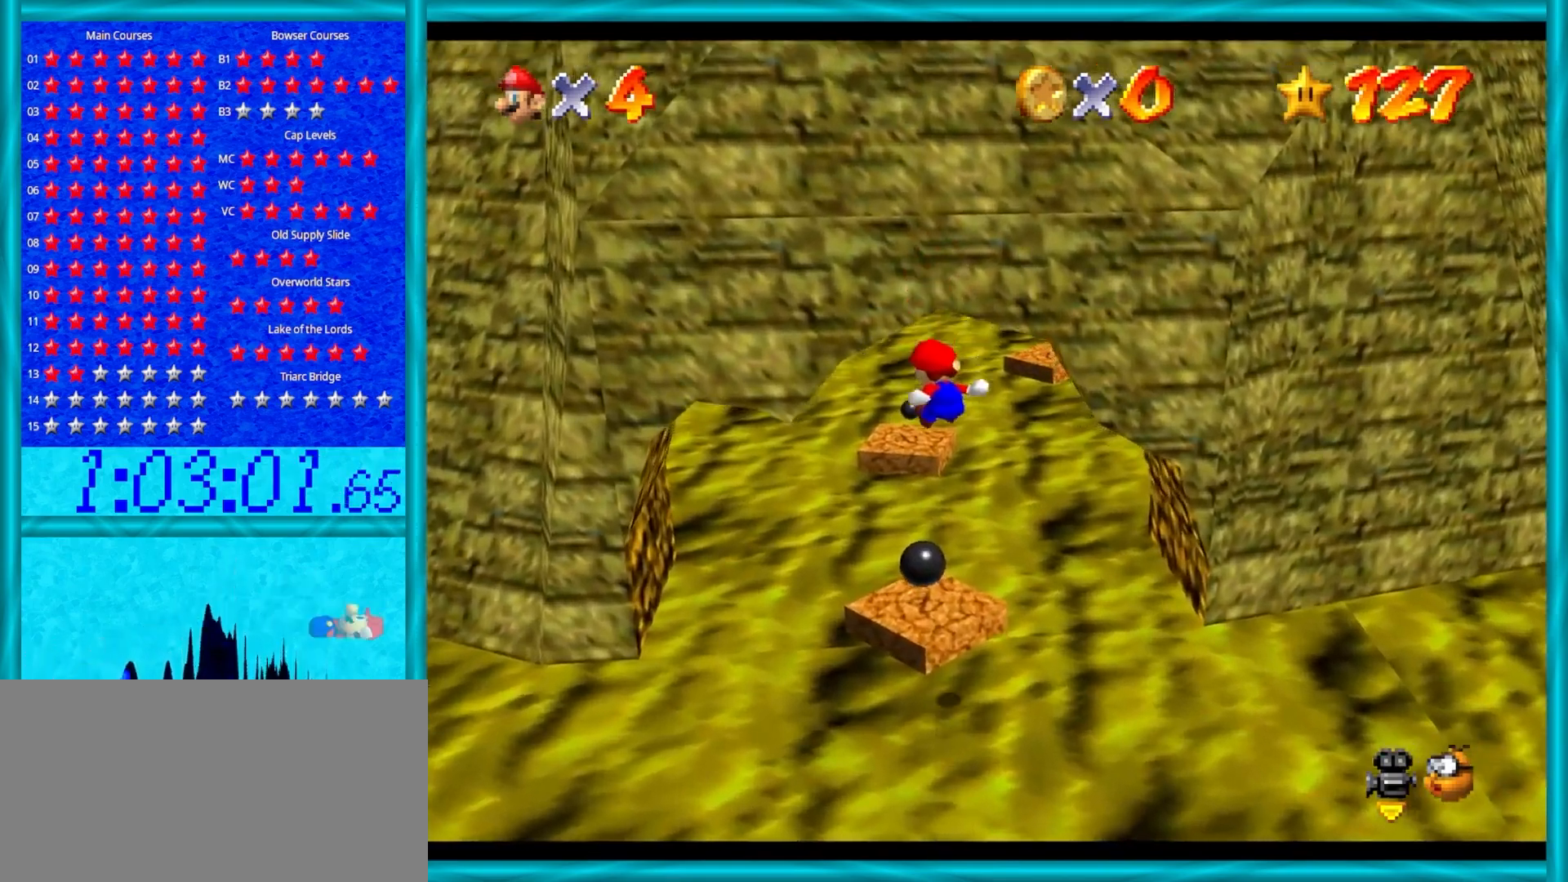
{"buttons": [], "left_stick": "center", "events": [[50, "left_stick", "up-right"], [250, "left_stick", "down-right"], [333, "left_stick", "center"]]}
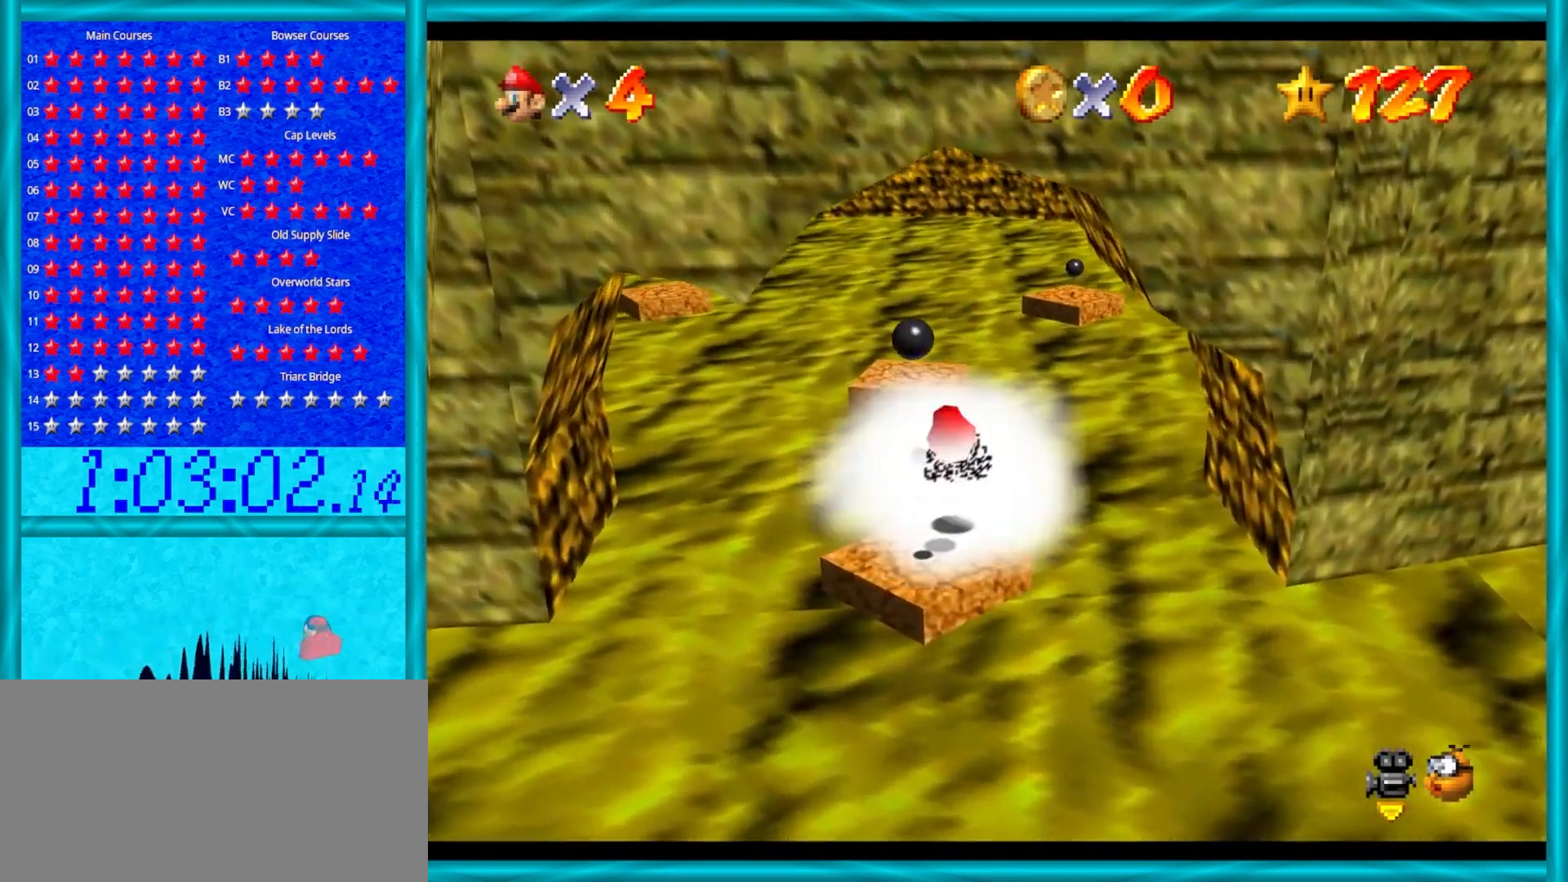
{"buttons": [], "left_stick": "center", "events": [[283, "left_stick", "down"], [400, "left_stick", "center"]]}
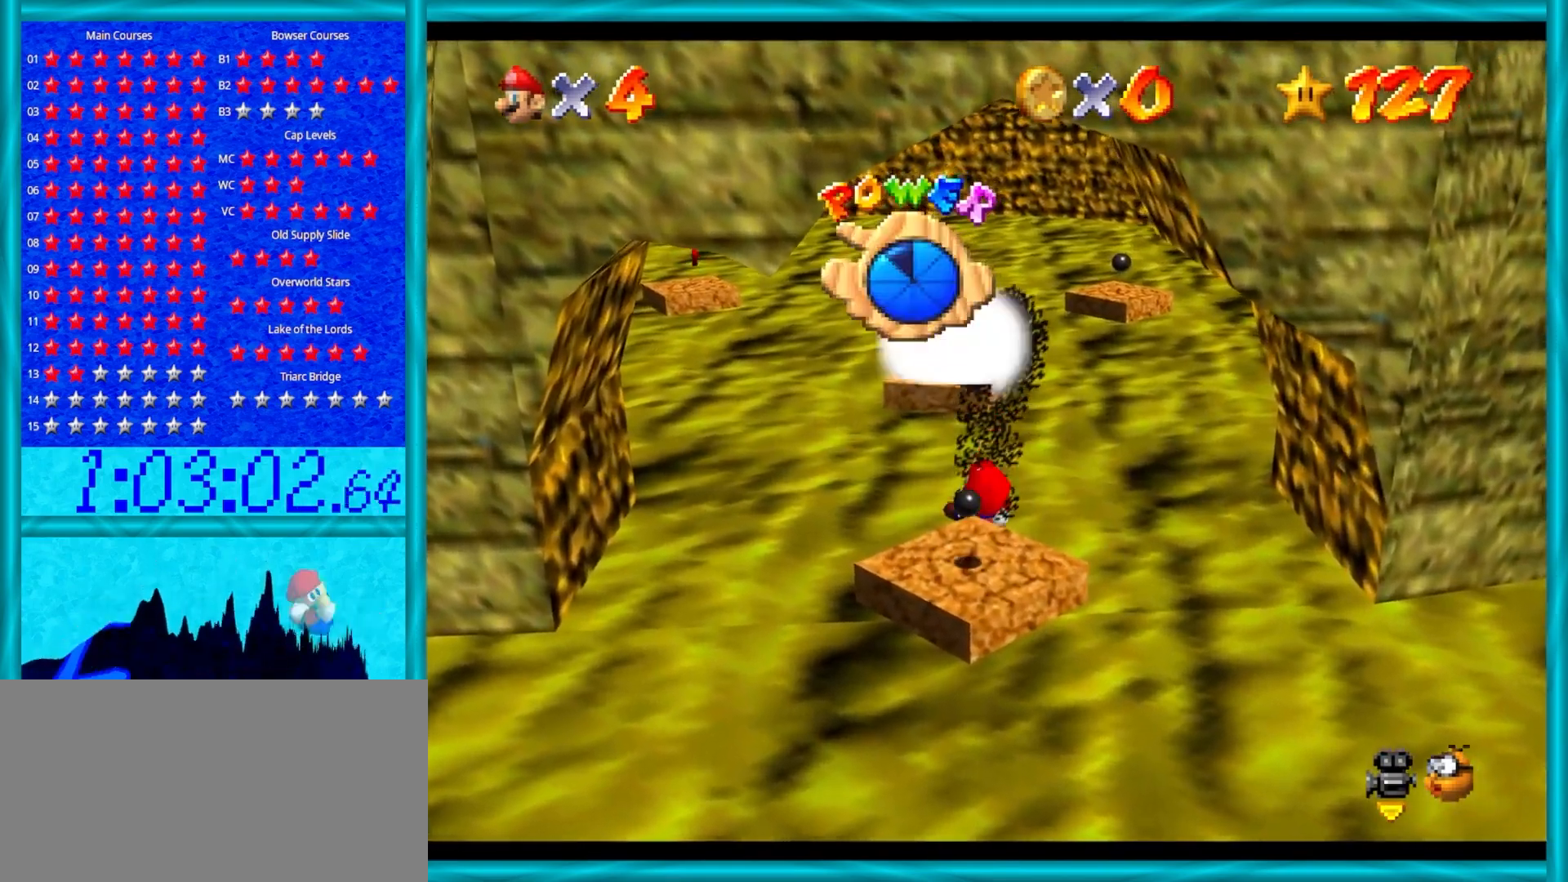
{"buttons": ["A"], "left_stick": "center", "events": [[250, "A", "down"], [333, "A", "up"], [433, "A", "down"]]}
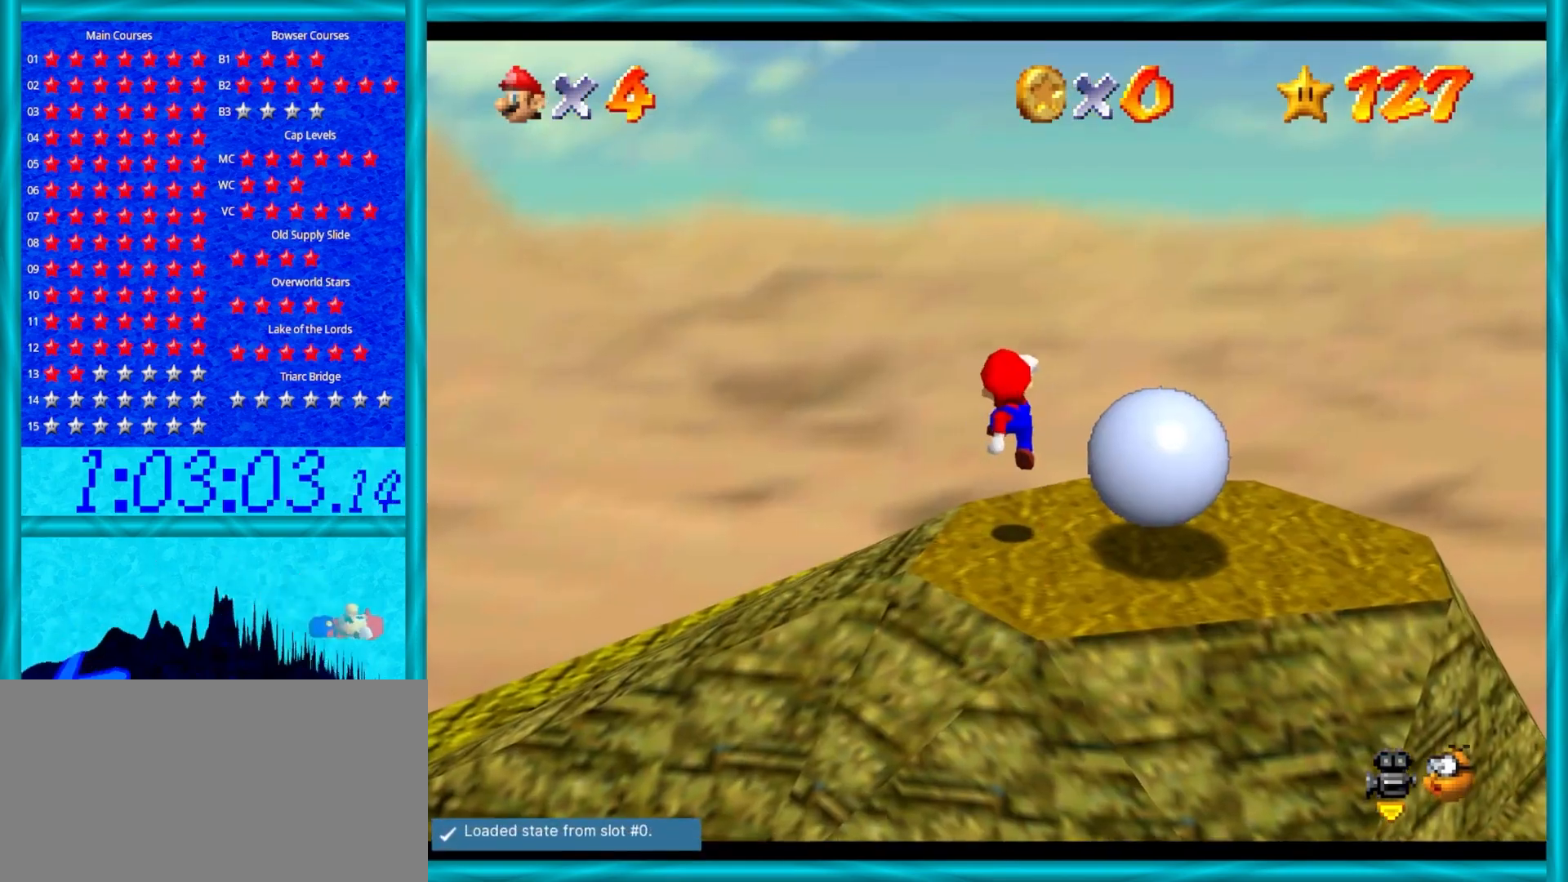
{"buttons": [], "left_stick": "center", "events": [[50, "A", "up"]]}
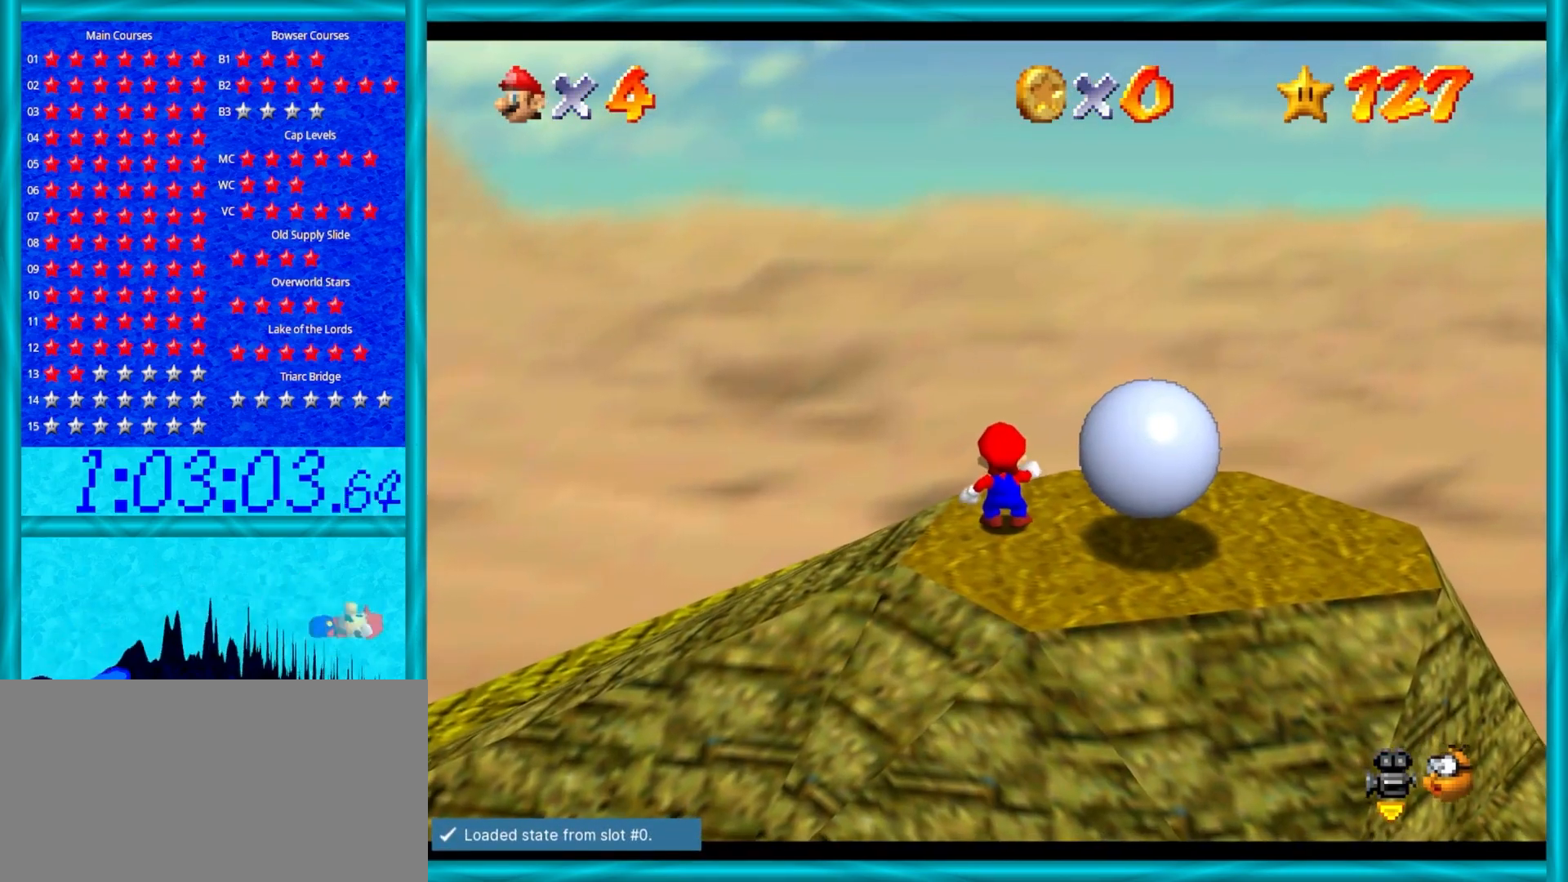
{"buttons": [], "left_stick": "up", "events": [[167, "left_stick", "up"]]}
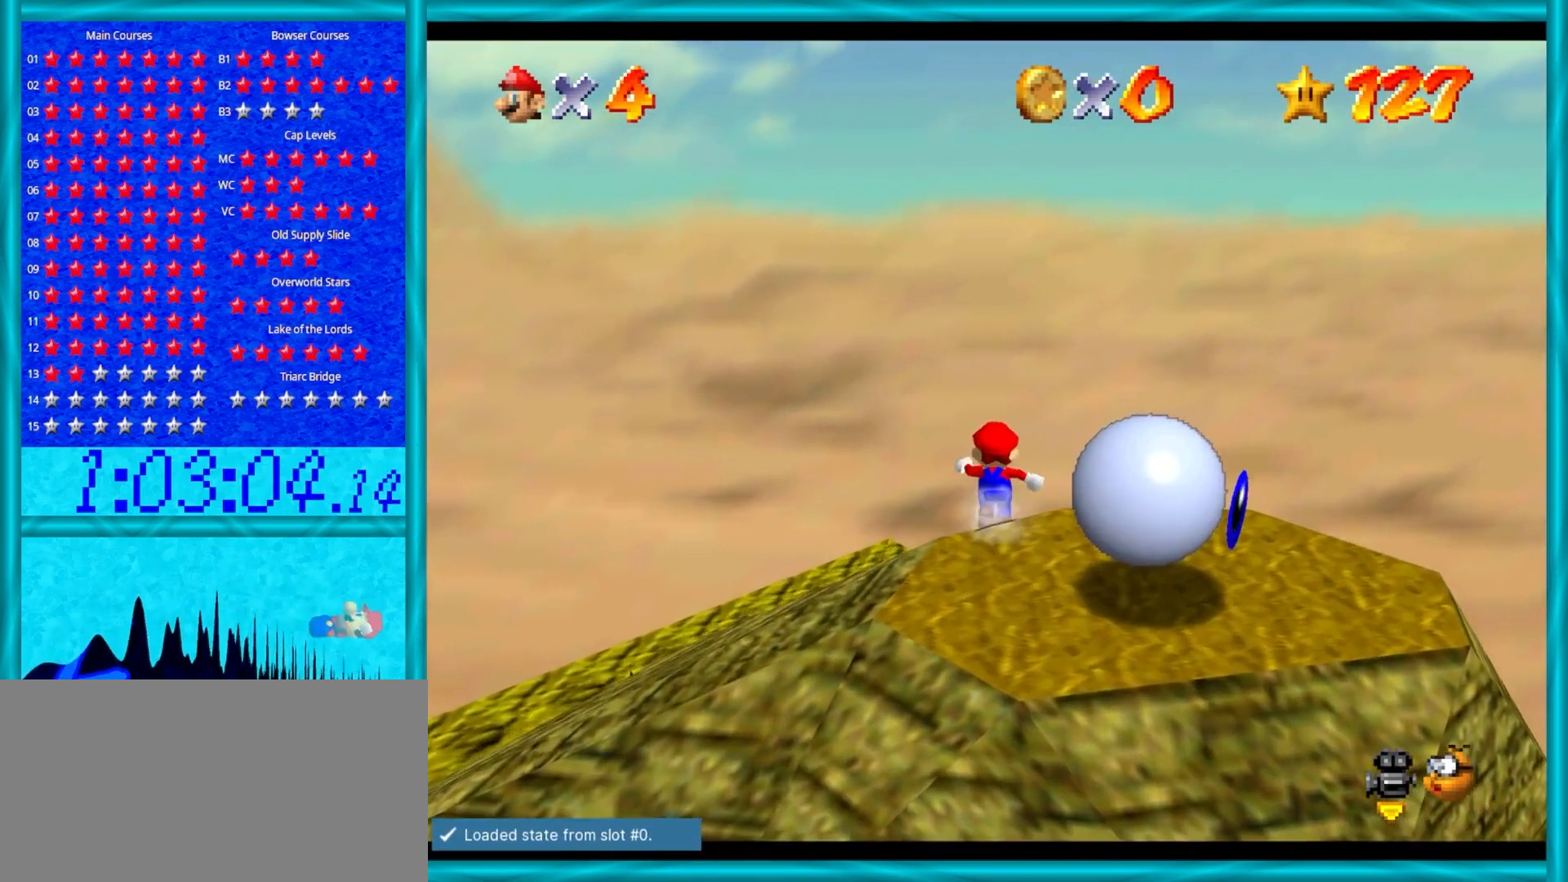
{"buttons": [], "left_stick": "up", "events": []}
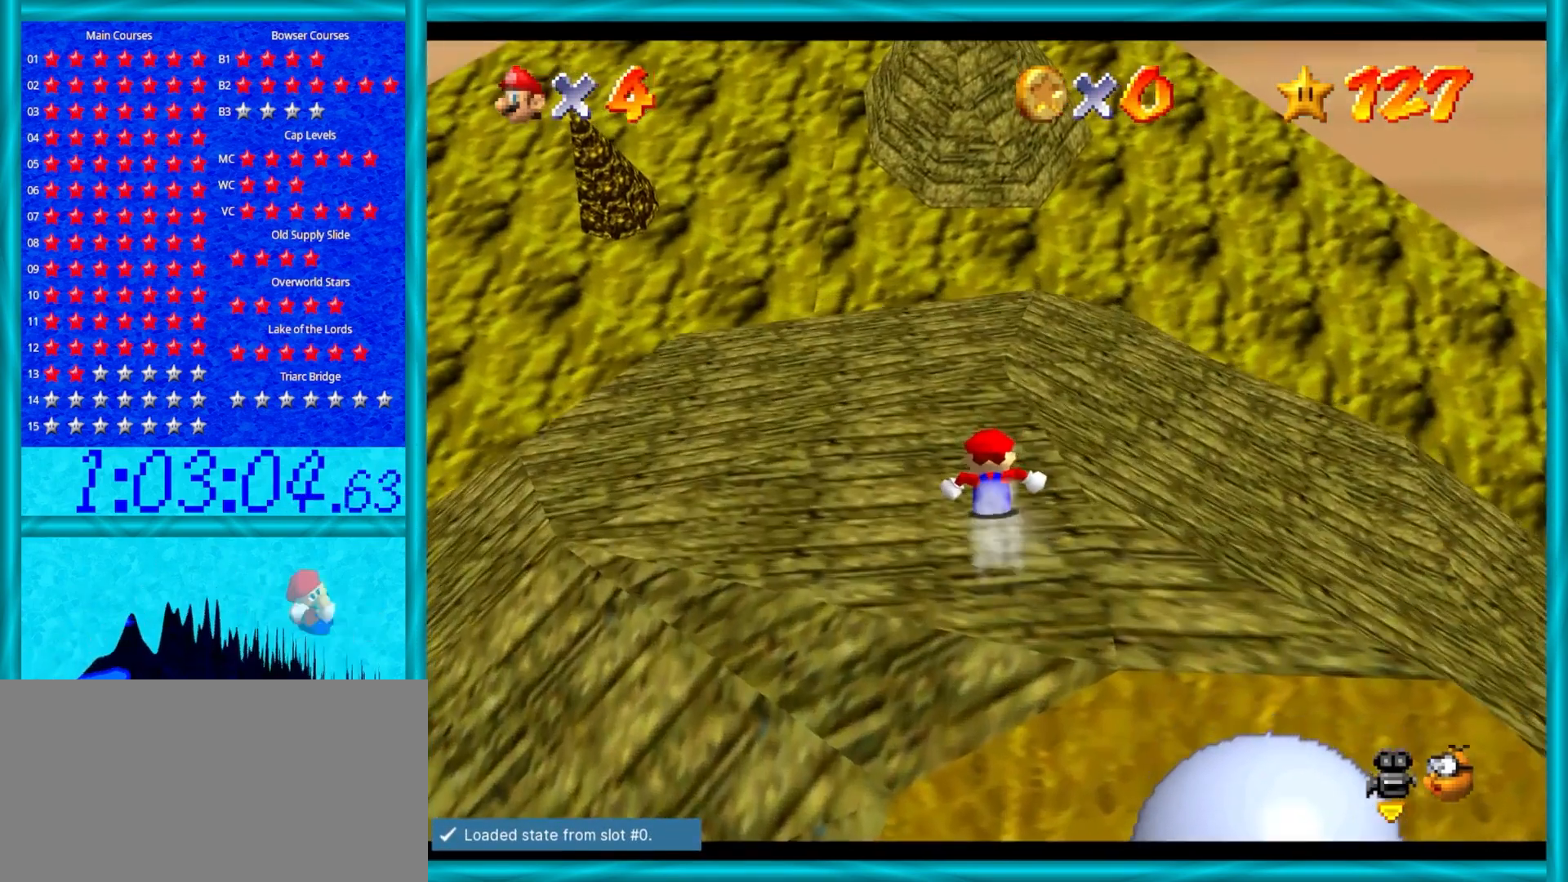
{"buttons": [], "left_stick": "up", "events": []}
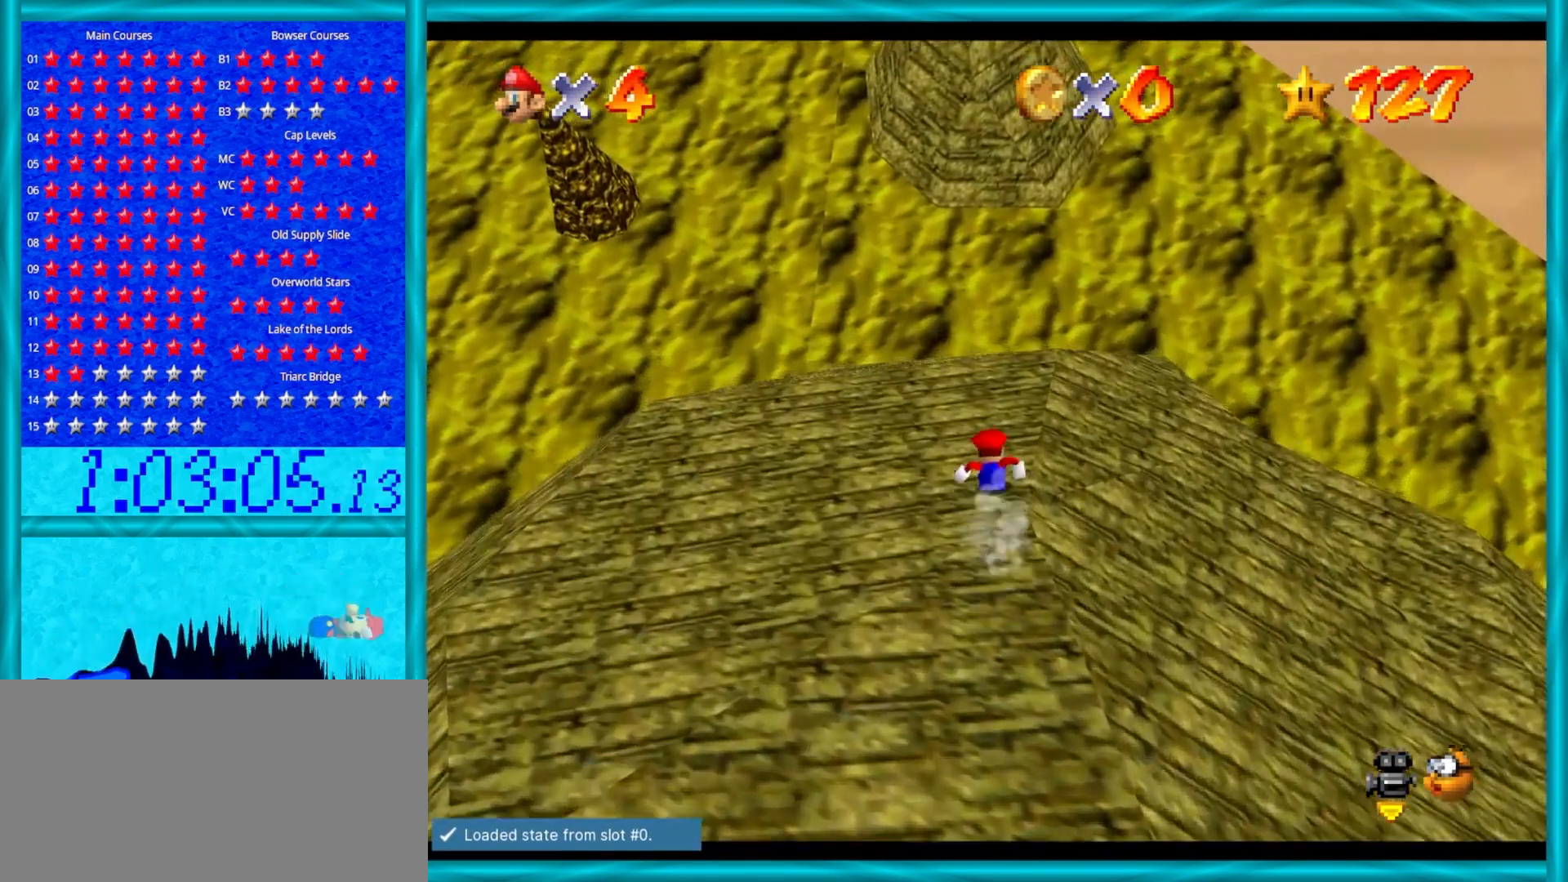
{"buttons": [], "left_stick": "up", "events": []}
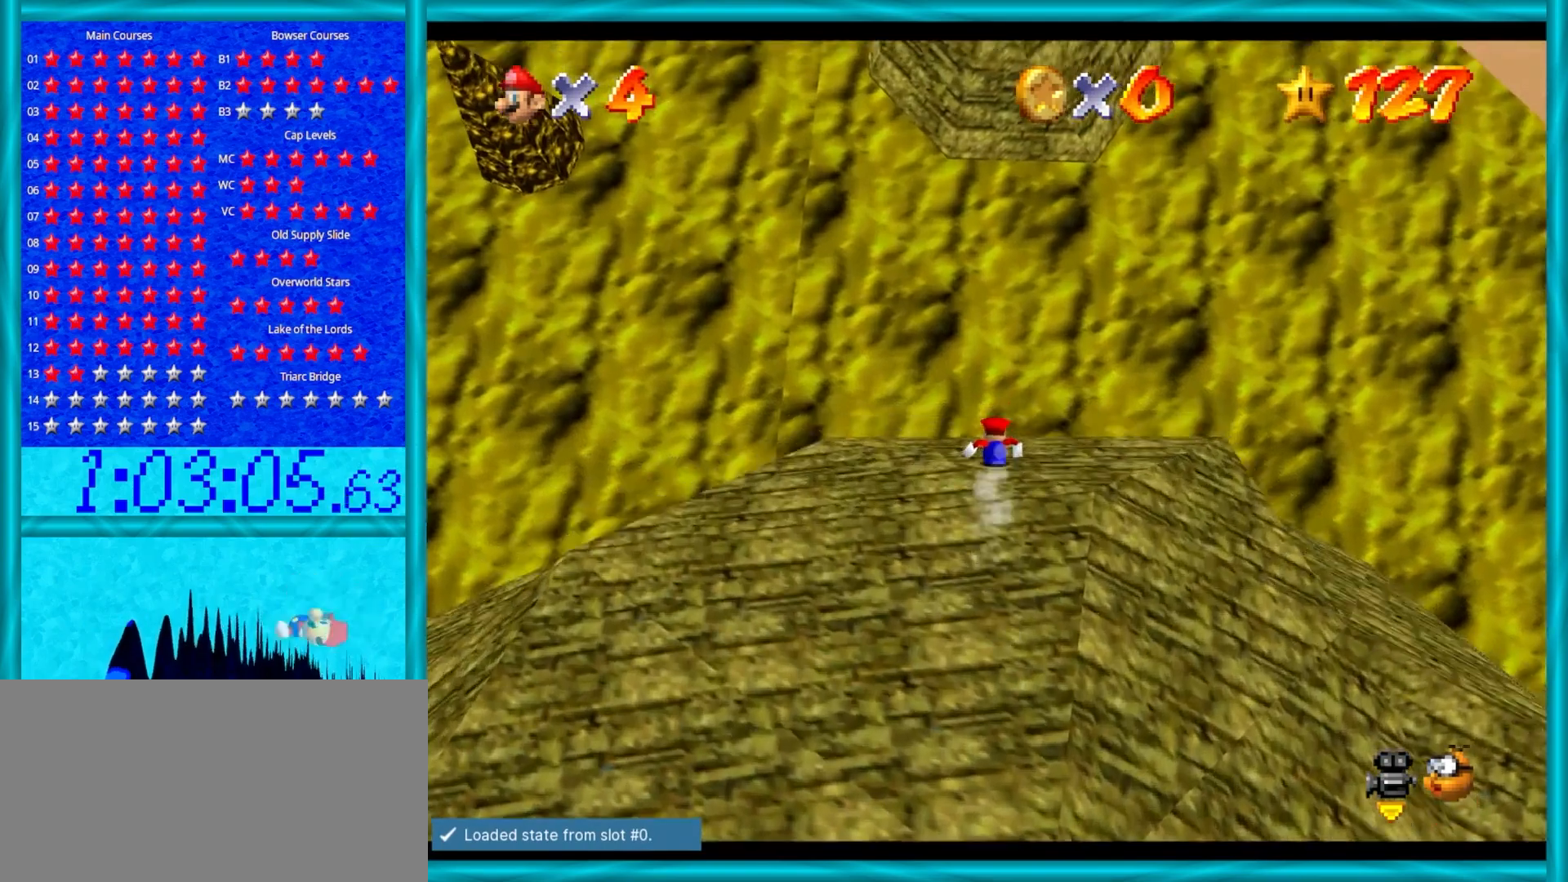
{"buttons": ["A"], "left_stick": "center", "events": [[267, "A", "down"], [417, "left_stick", "center"]]}
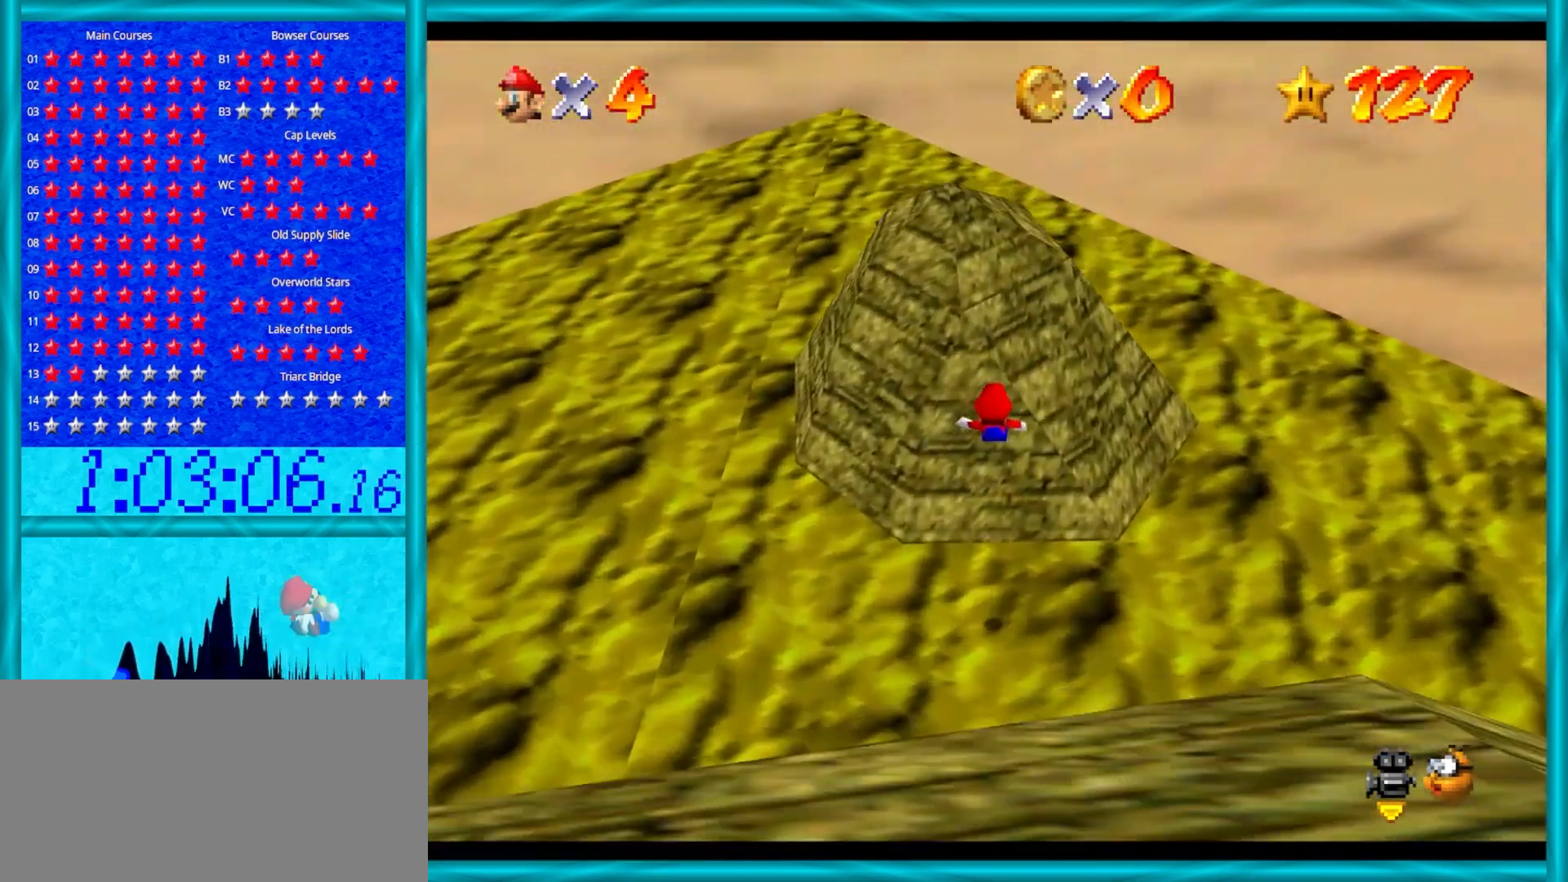
{"buttons": [], "left_stick": "up", "events": [[150, "left_stick", "up-left"], [200, "A", "up"], [200, "left_stick", "up"]]}
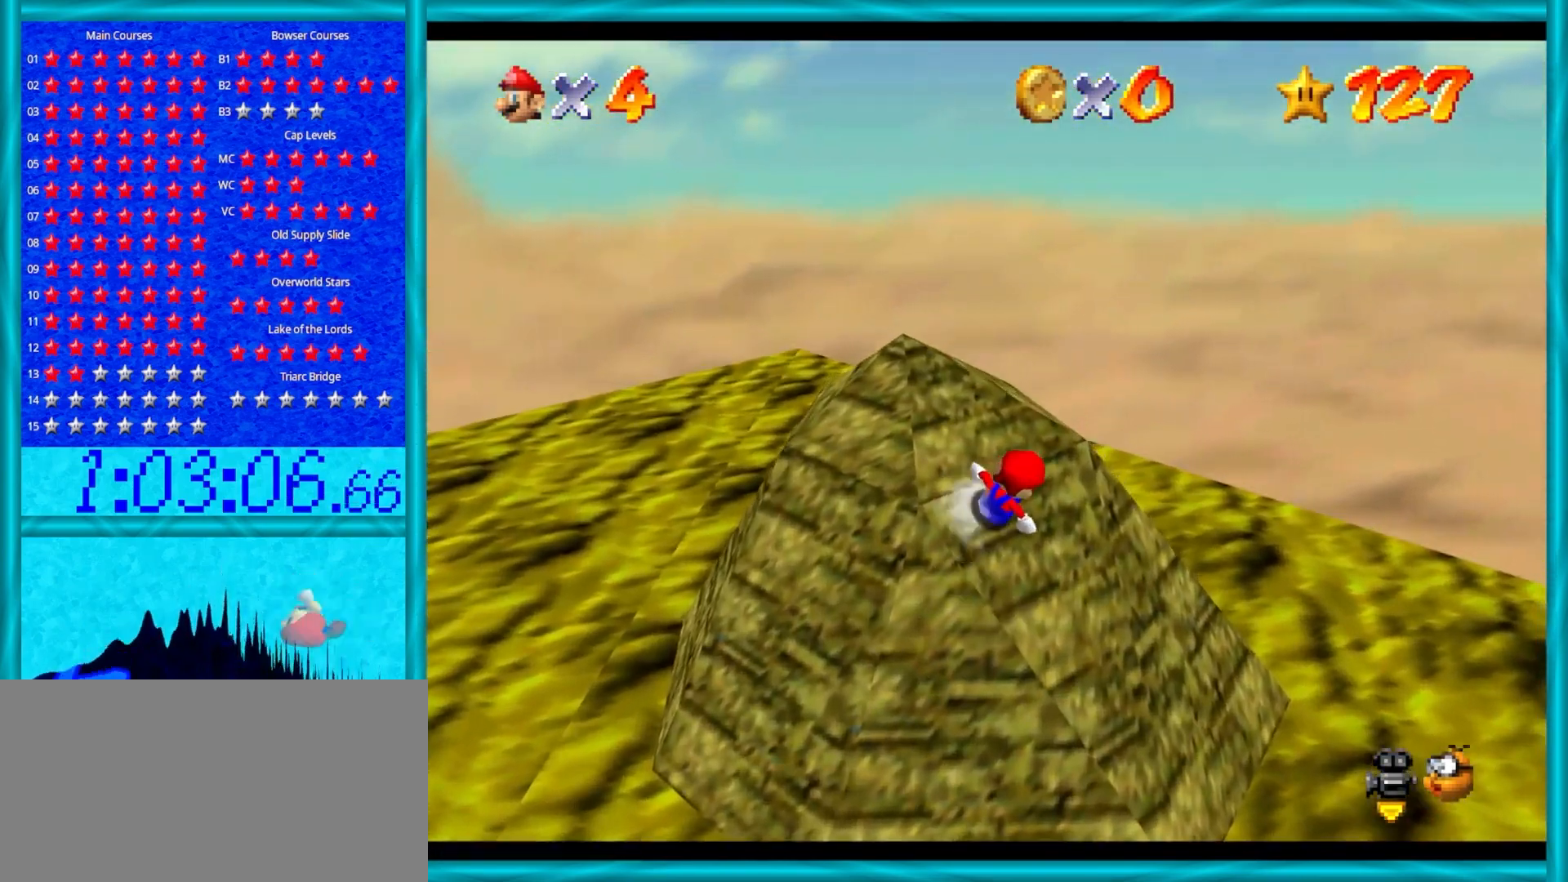
{"buttons": ["A"], "left_stick": "left", "events": [[117, "left_stick", "up-left"], [233, "A", "down"], [483, "left_stick", "left"]]}
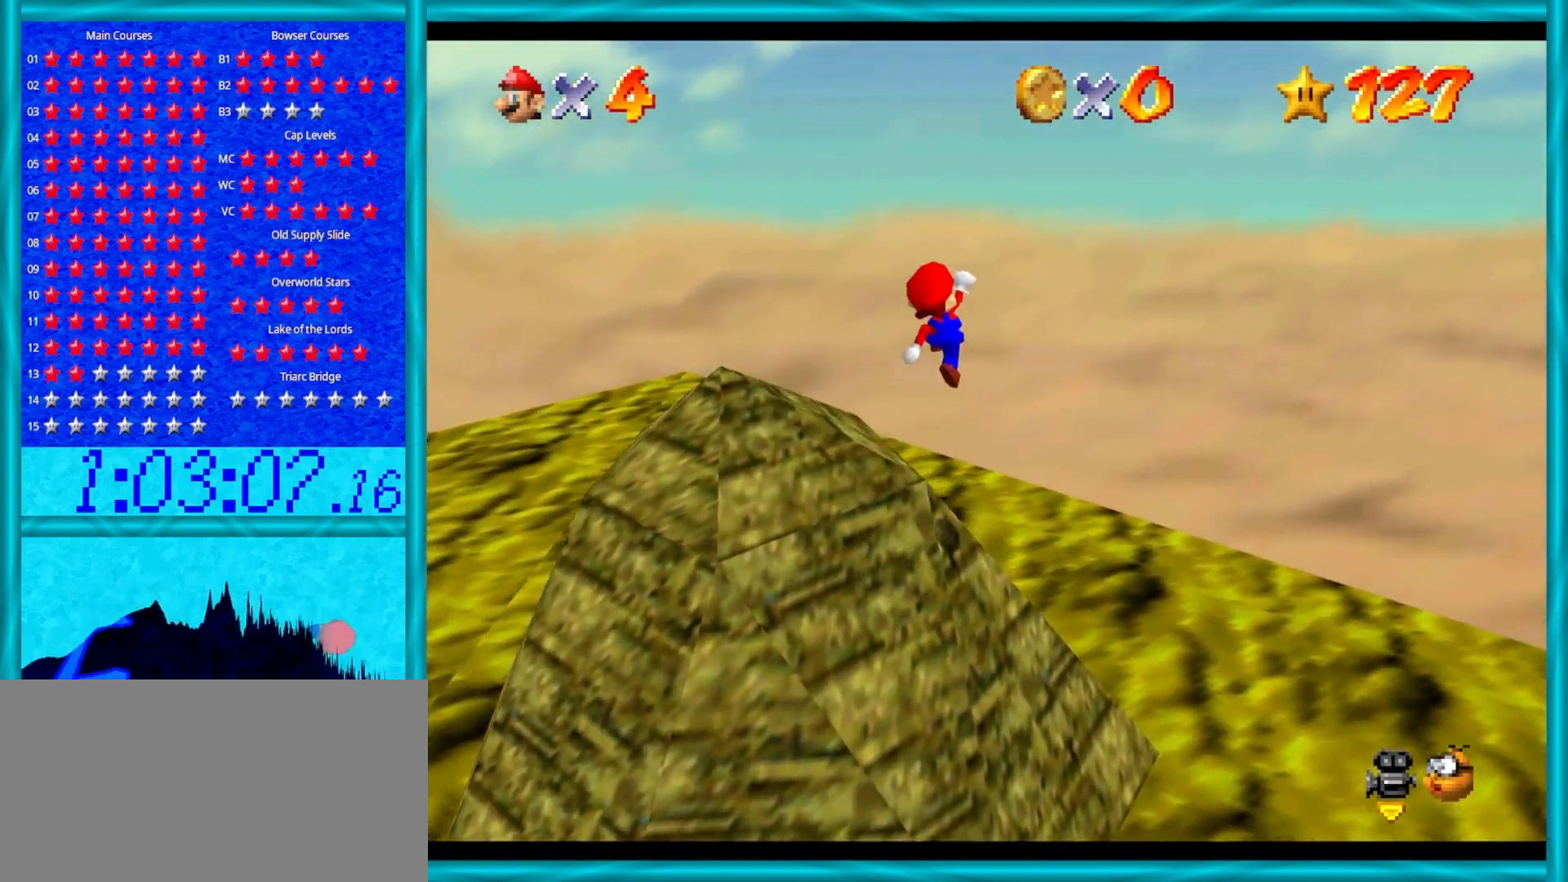
{"buttons": ["A"], "left_stick": "left", "events": []}
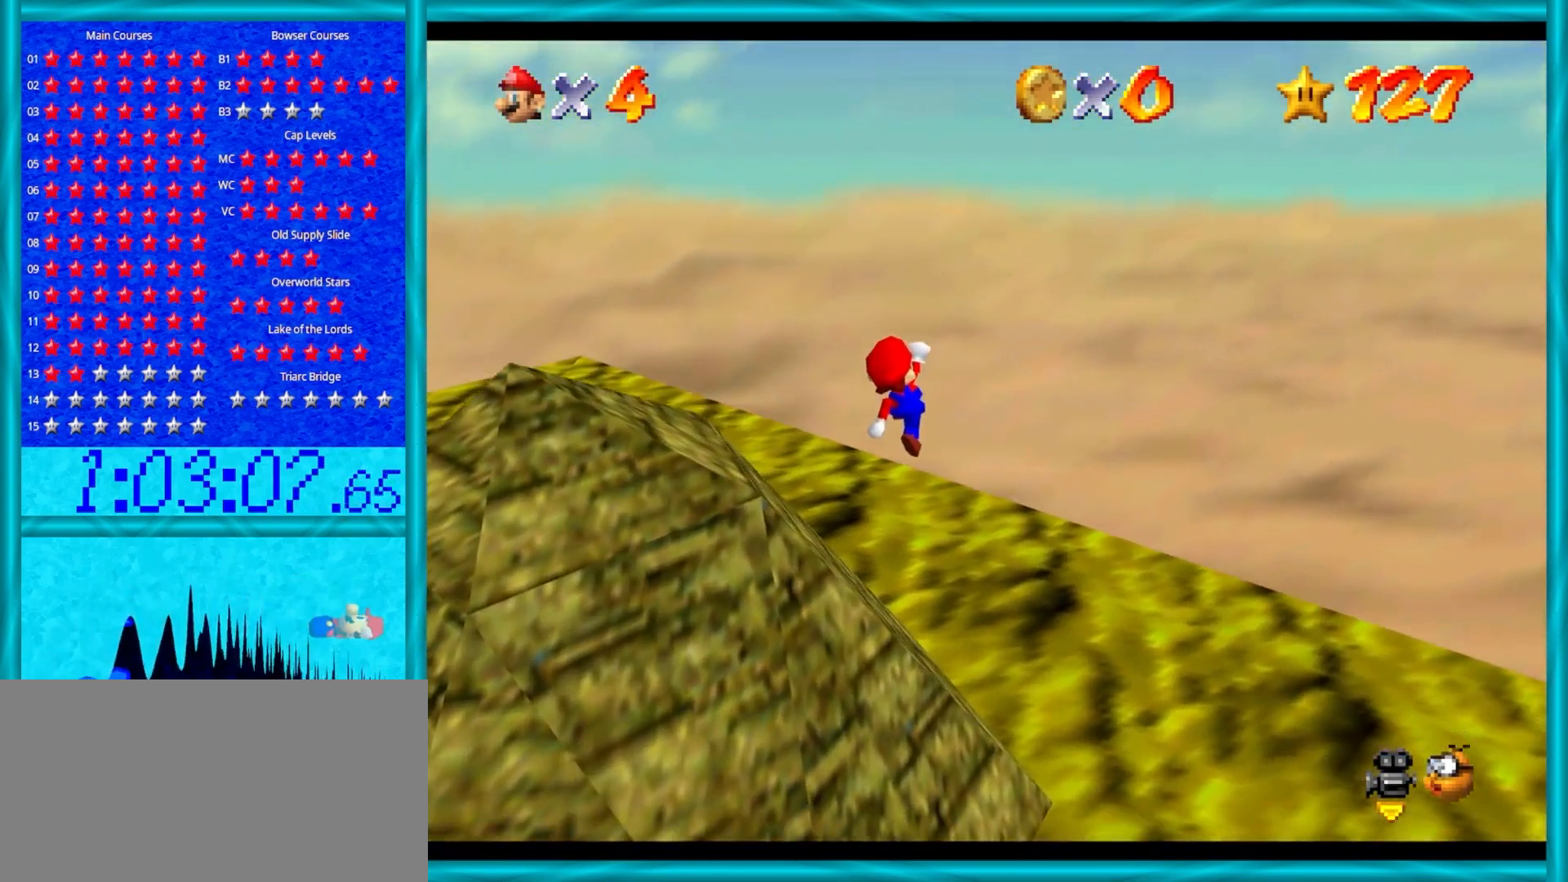
{"buttons": [], "left_stick": "left", "events": [[17, "B", "down"], [117, "B", "up"], [183, "A", "up"], [300, "C_RIGHT", "down"], [417, "C_RIGHT", "up"]]}
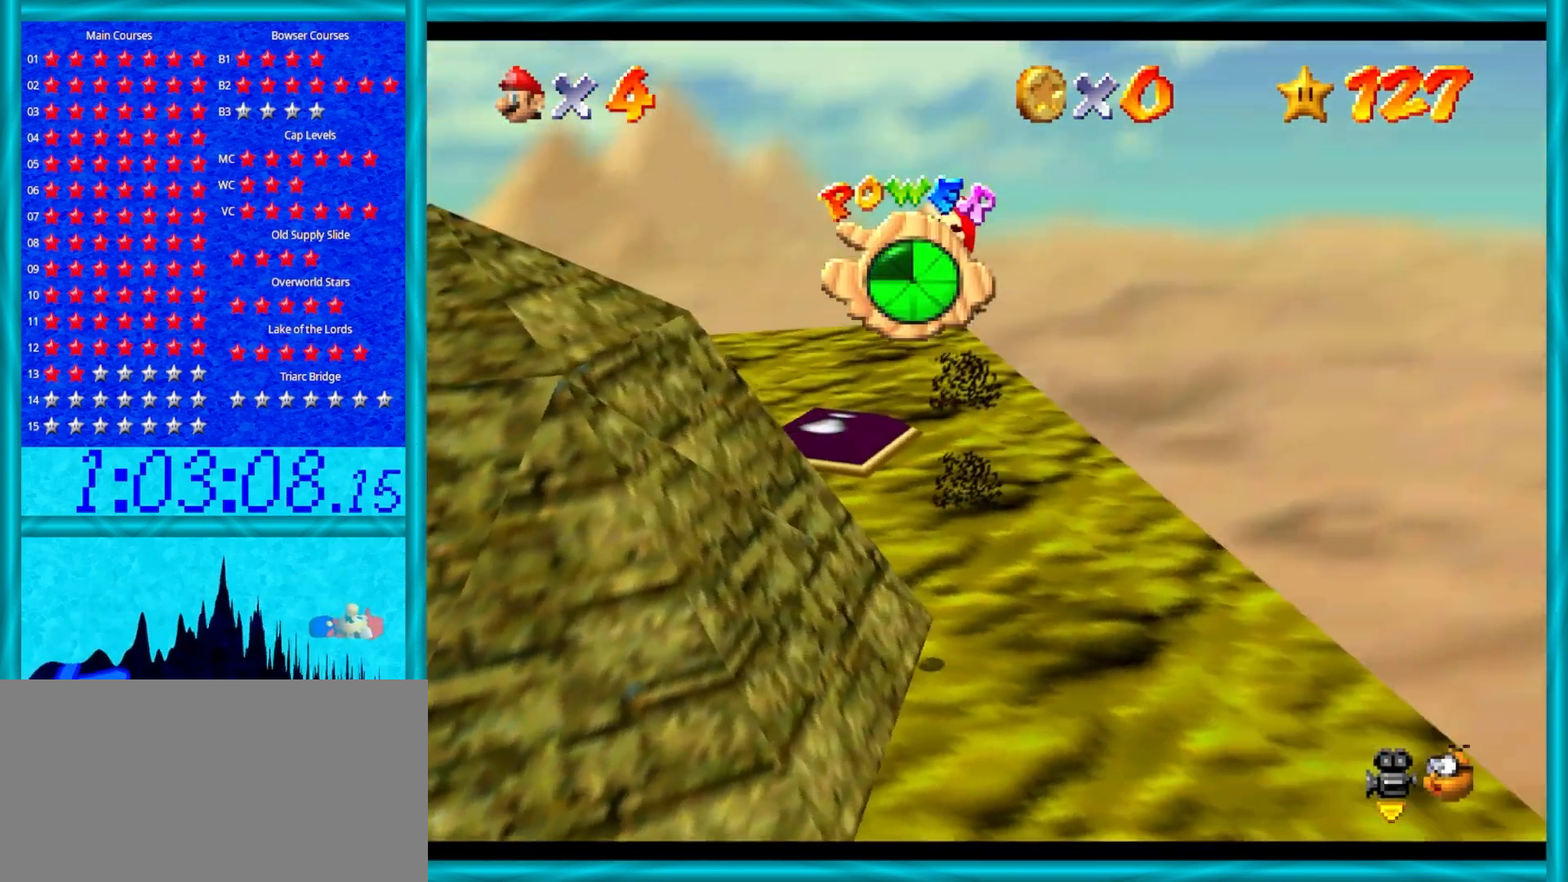
{"buttons": [], "left_stick": "center", "events": [[183, "left_stick", "up-left"], [333, "left_stick", "center"]]}
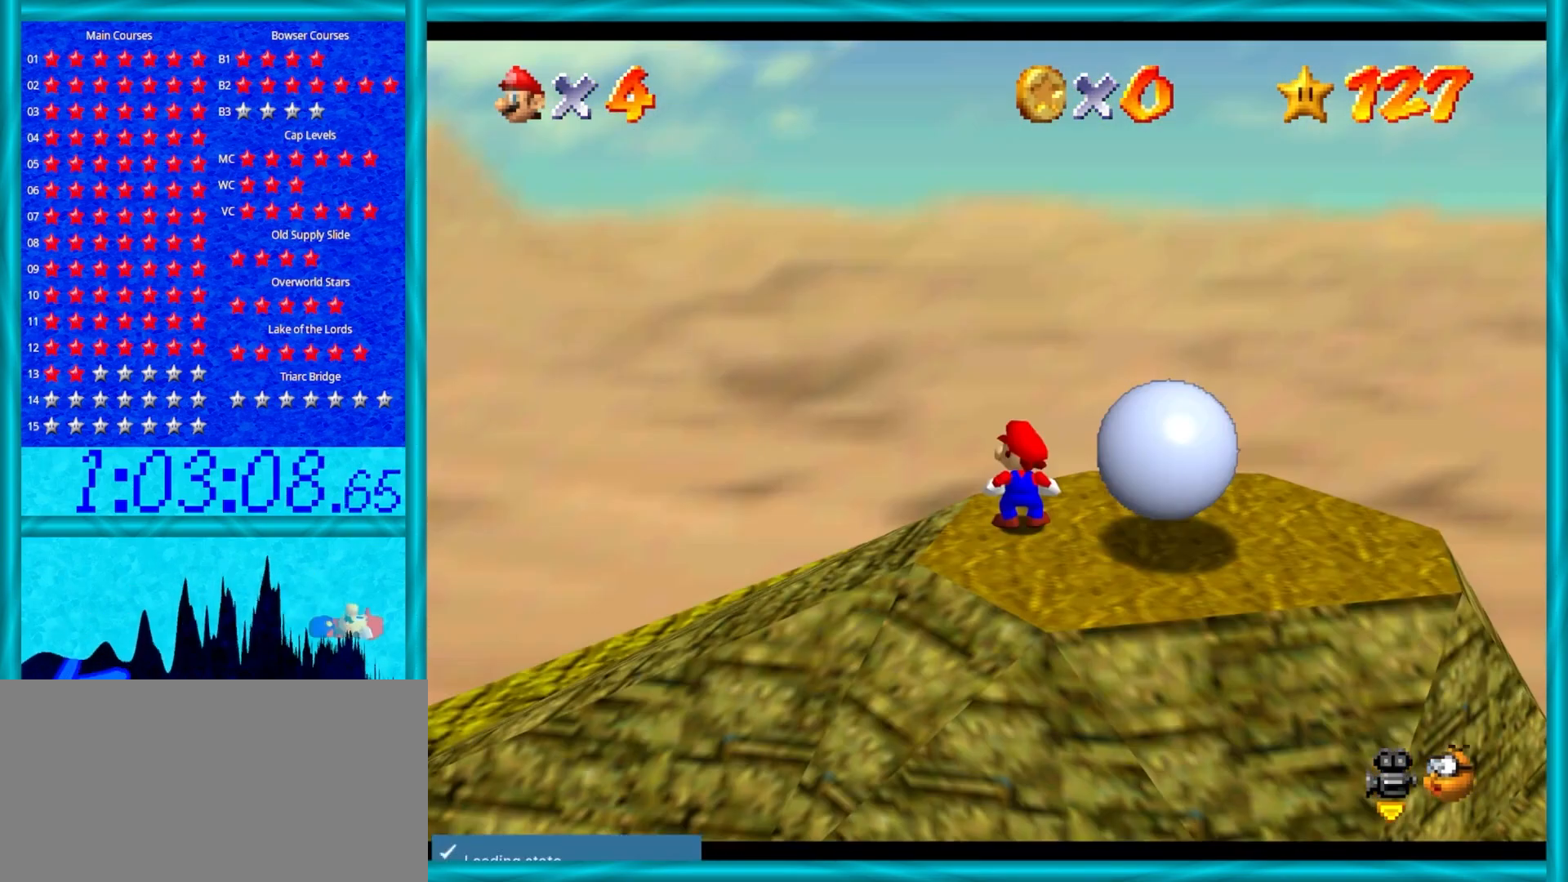
{"buttons": [], "left_stick": "up", "events": [[67, "A", "down"], [167, "A", "up"], [267, "left_stick", "up"]]}
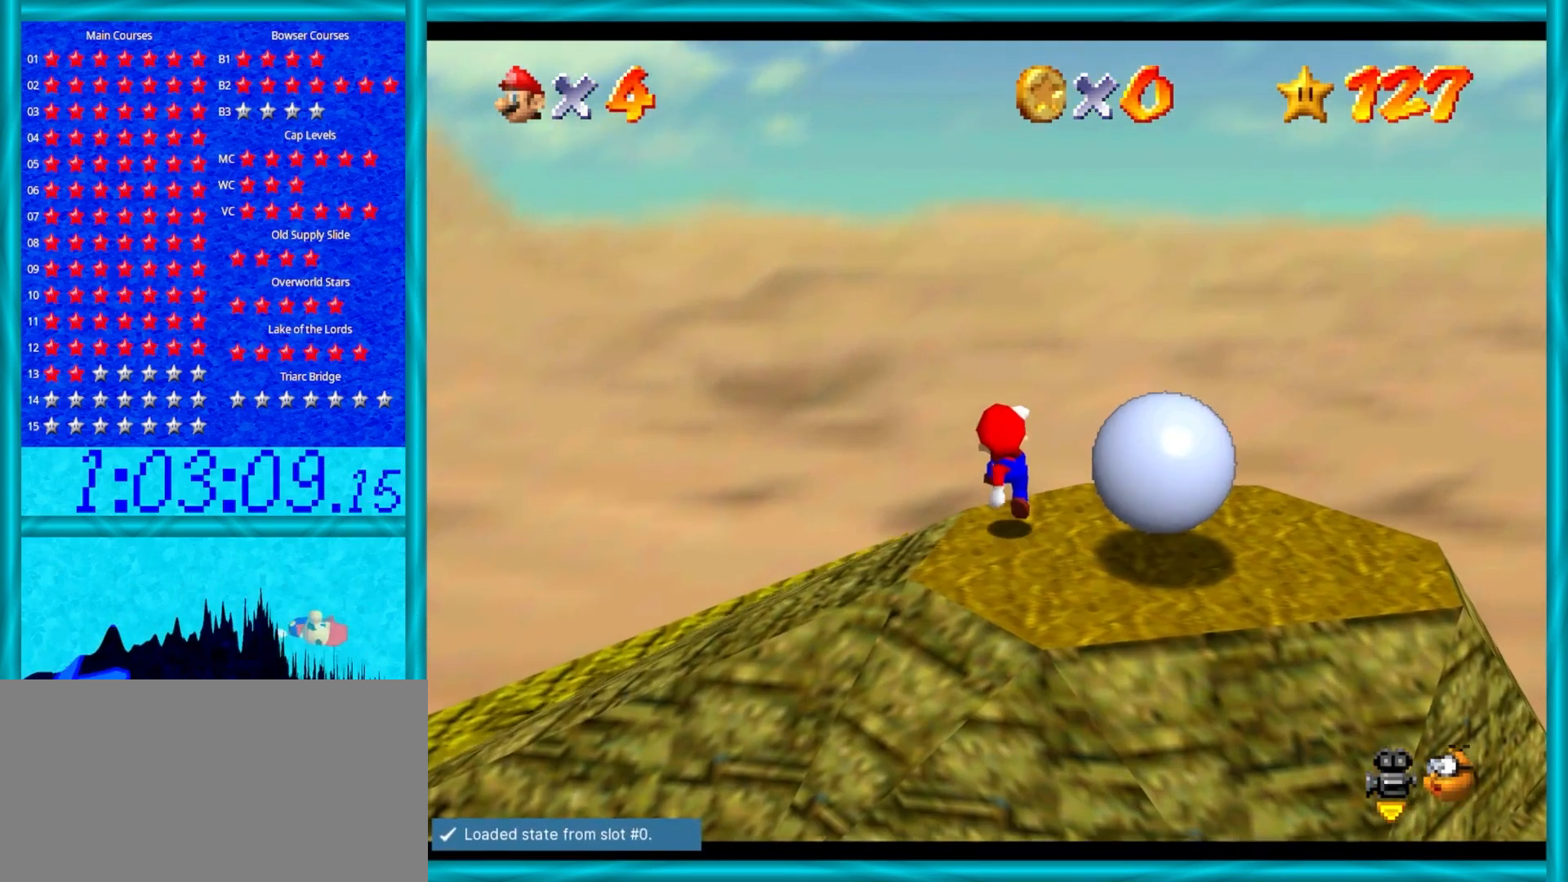
{"buttons": [], "left_stick": "up", "events": []}
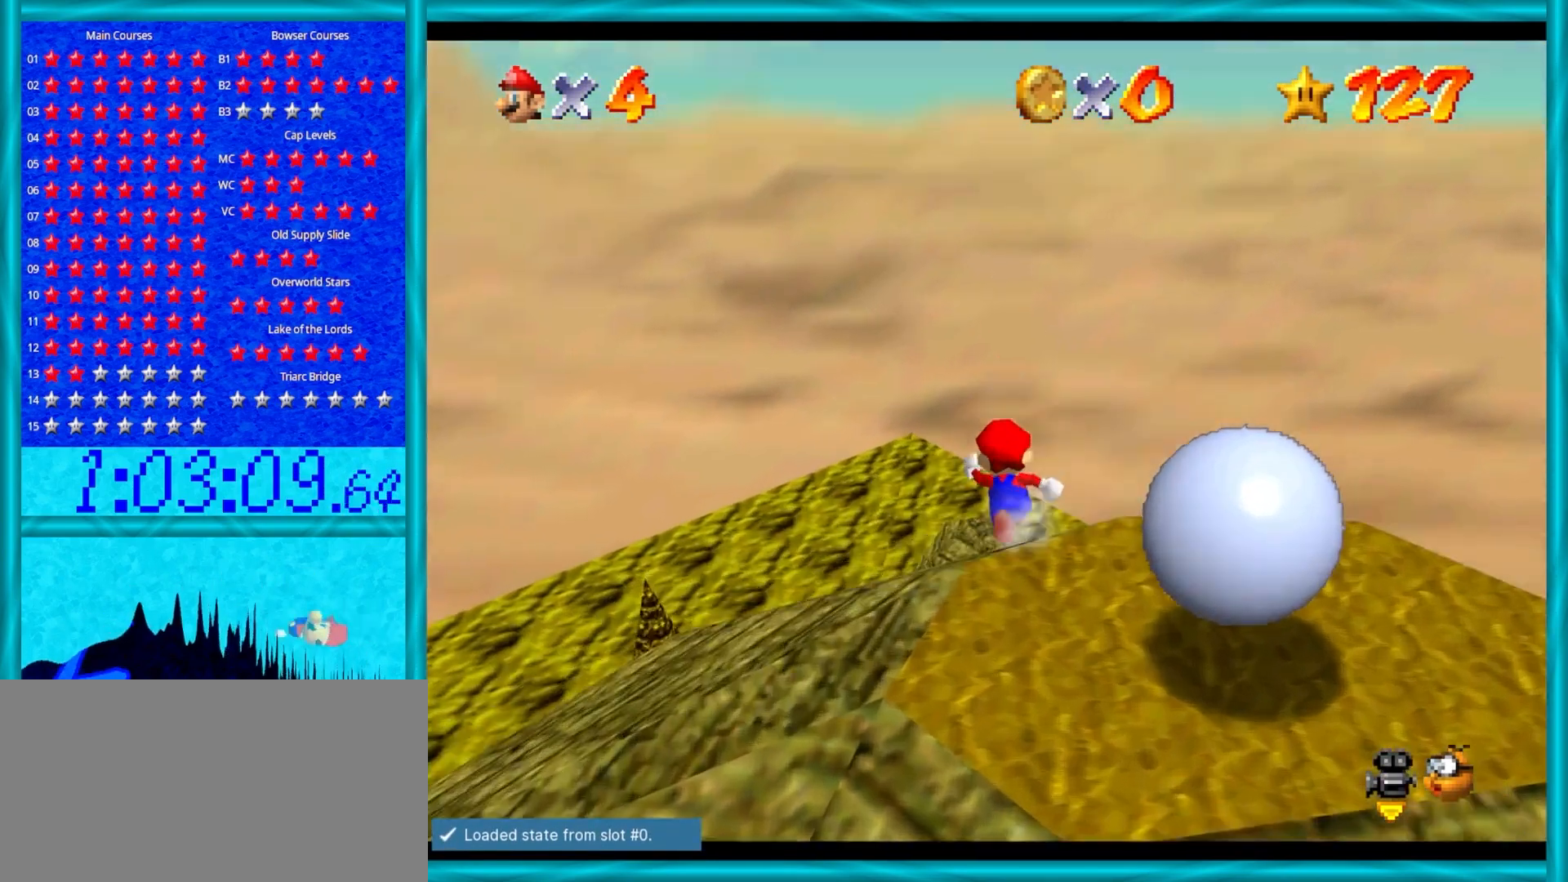
{"buttons": [], "left_stick": "up", "events": [[300, "left_stick", "up-left"], [467, "left_stick", "up"]]}
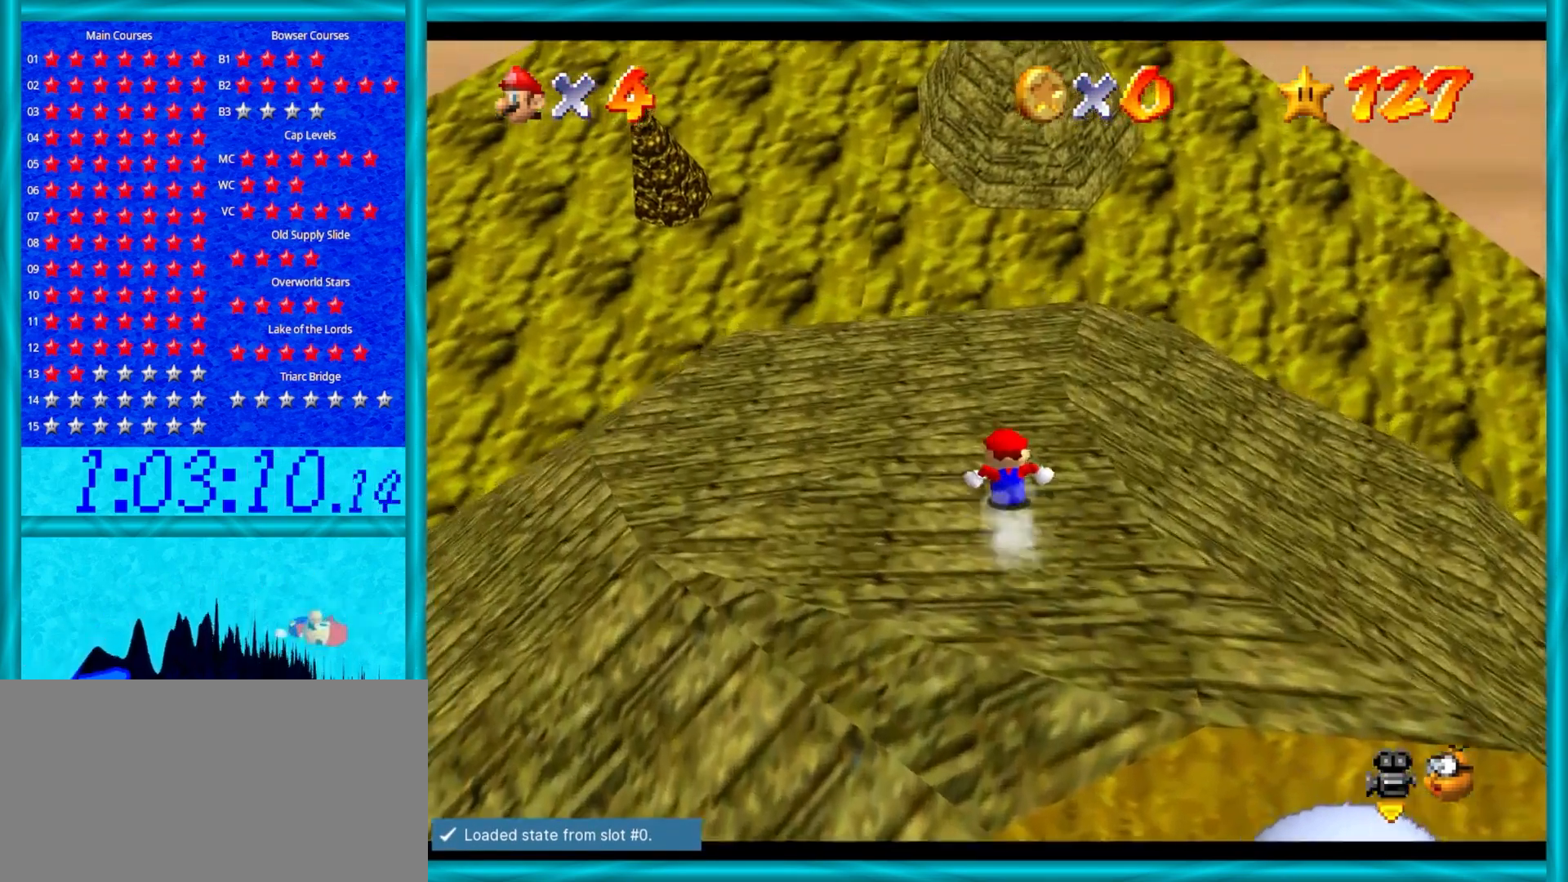
{"buttons": [], "left_stick": "up-right", "events": [[433, "left_stick", "up-right"]]}
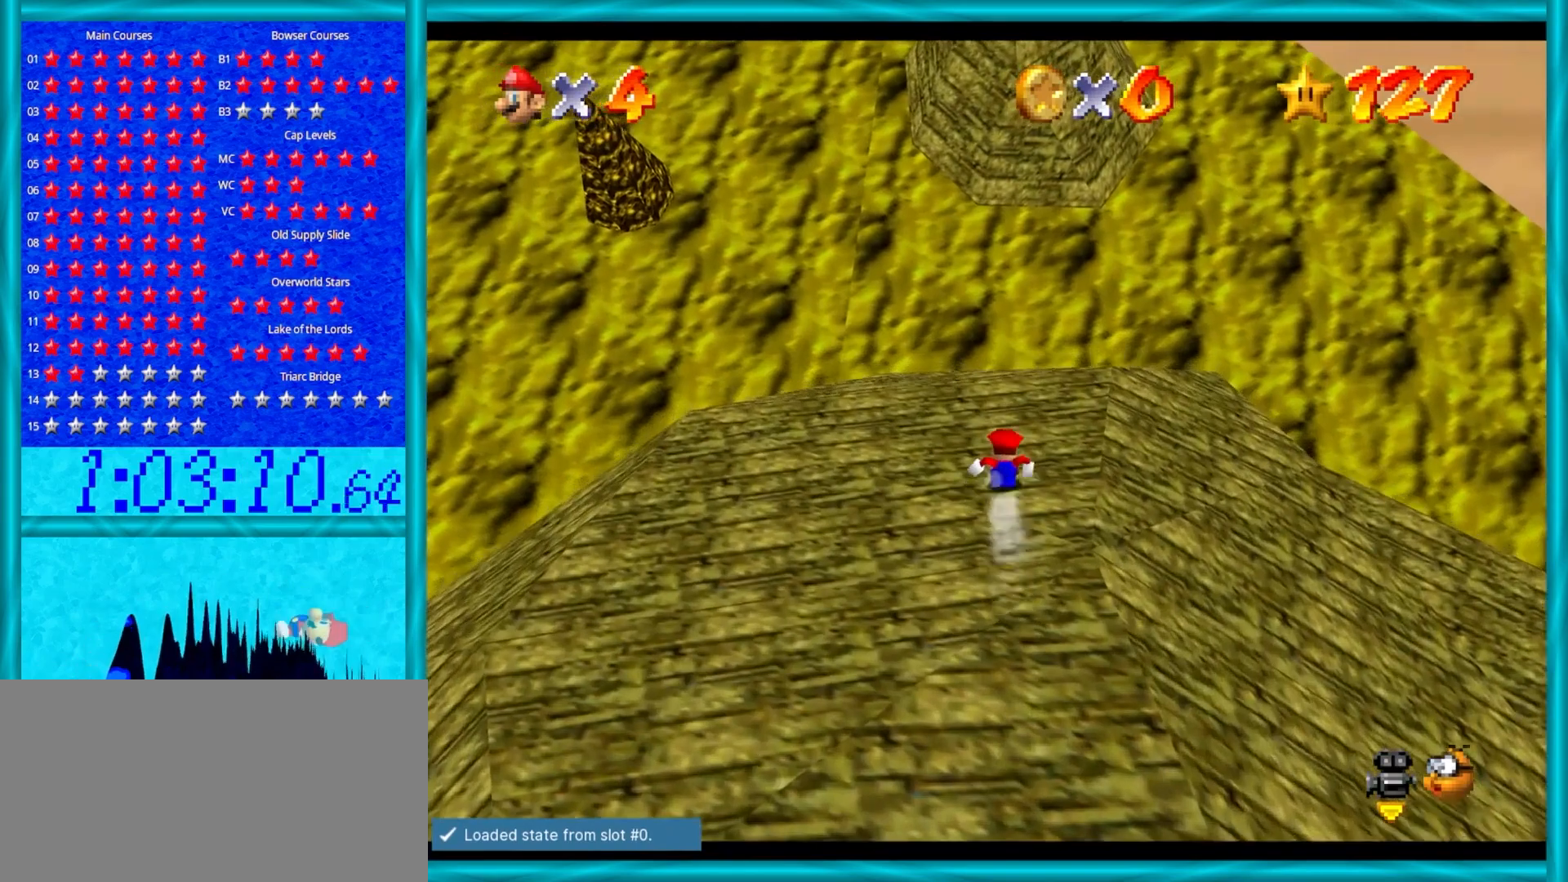
{"buttons": ["A"], "left_stick": "up", "events": [[50, "left_stick", "up"], [500, "A", "down"]]}
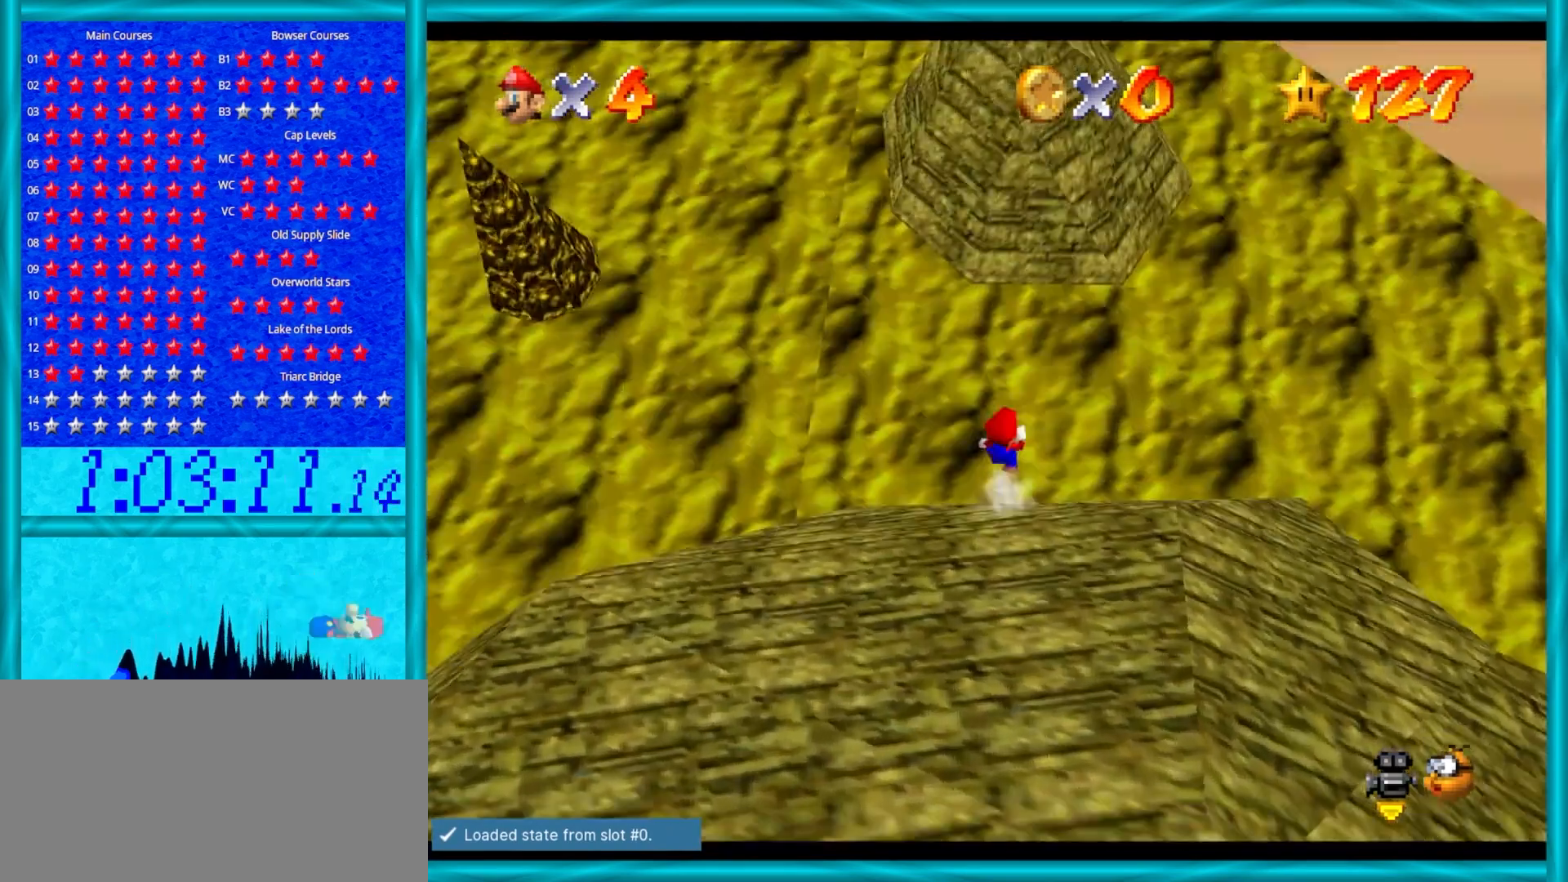
{"buttons": ["A"], "left_stick": "up", "events": []}
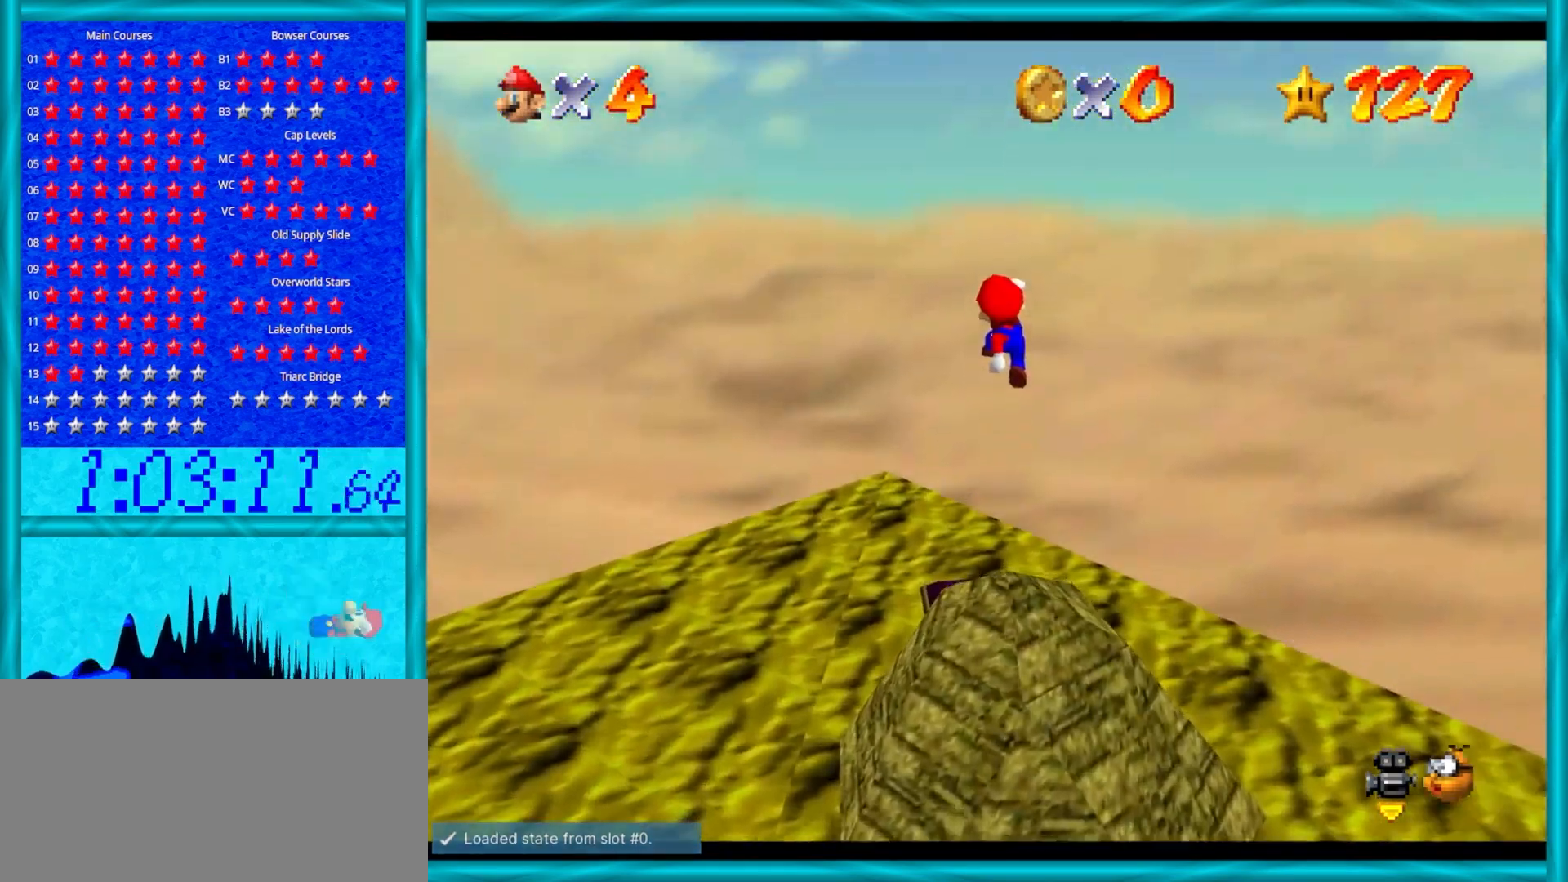
{"buttons": ["A"], "left_stick": "down-right", "events": [[33, "left_stick", "down-right"]]}
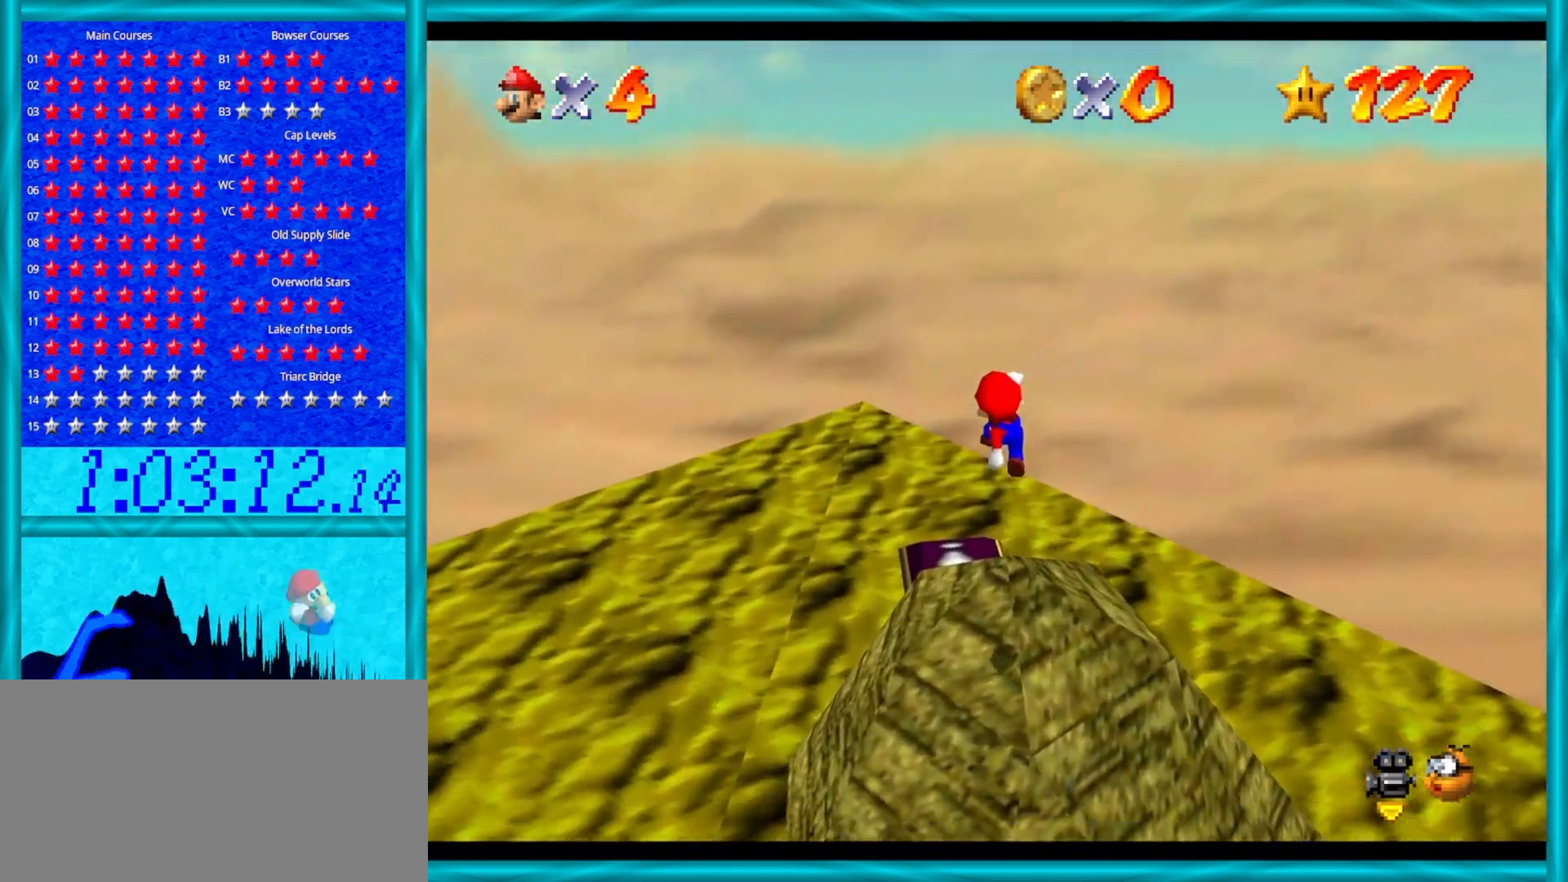
{"buttons": [], "left_stick": "down", "events": [[50, "left_stick", "center"], [83, "B", "down"], [117, "left_stick", "down"], [217, "B", "up"], [267, "A", "up"], [283, "left_stick", "center"], [383, "C_RIGHT", "down"], [383, "left_stick", "down"], [500, "C_RIGHT", "up"]]}
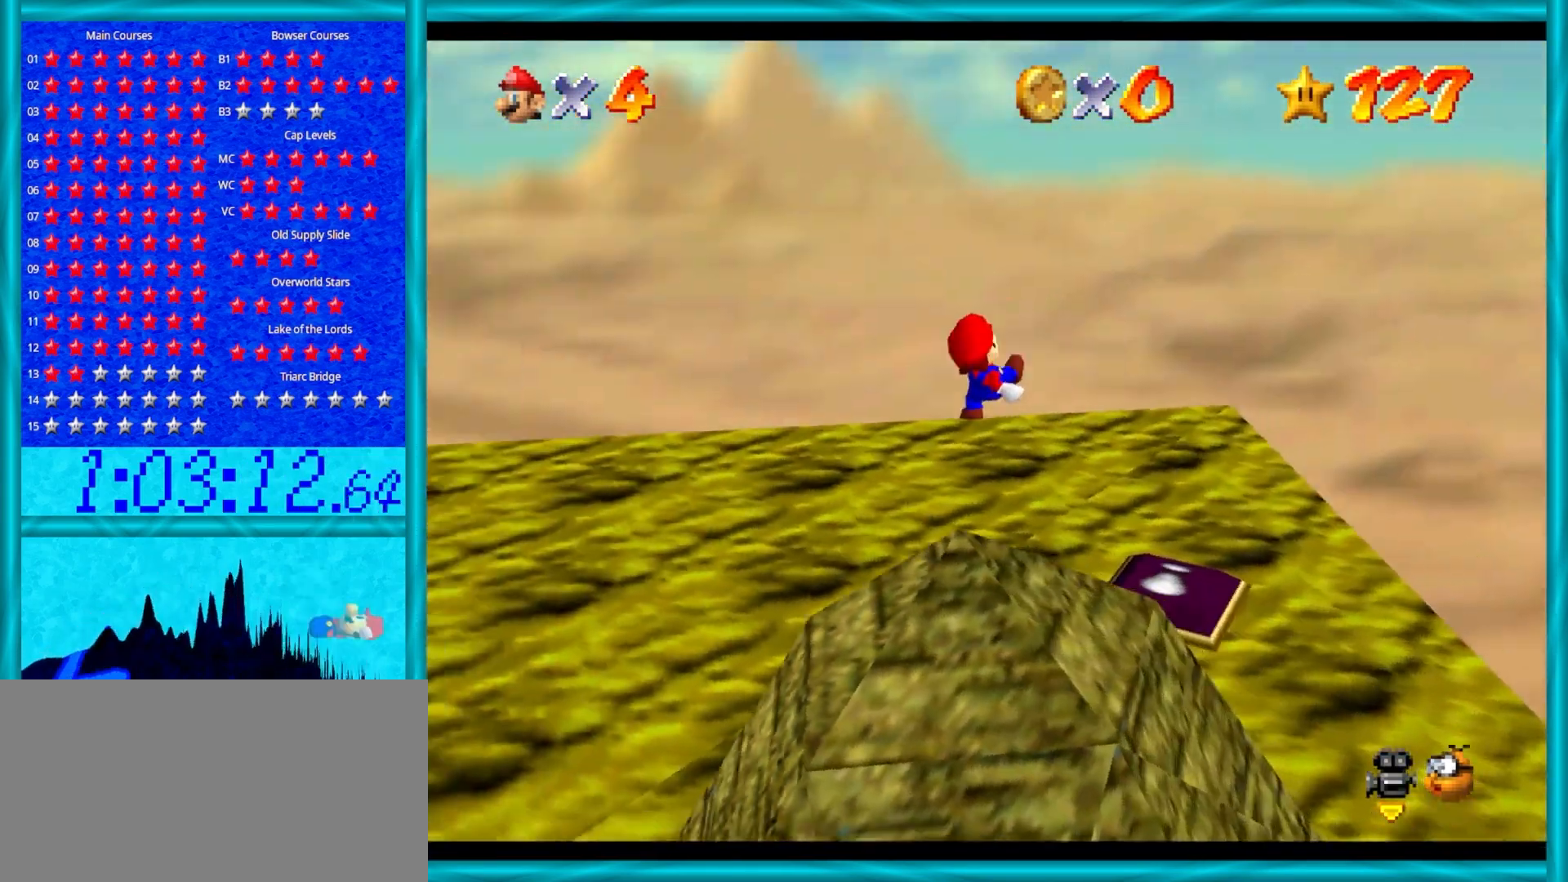
{"buttons": ["A"], "left_stick": "up-right", "events": [[167, "left_stick", "up-right"], [450, "A", "down"]]}
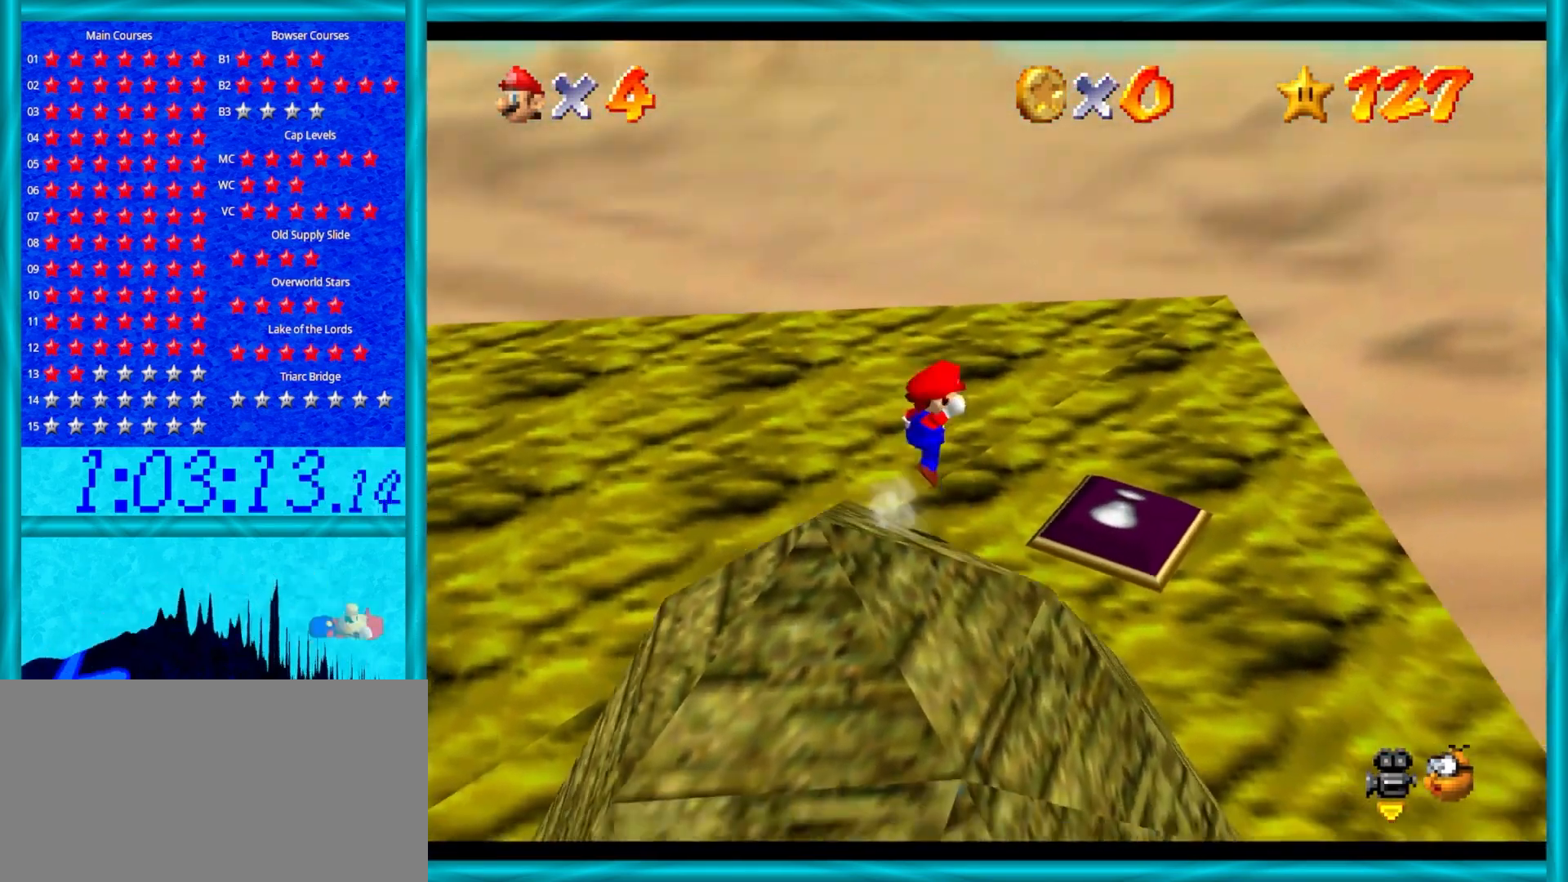
{"buttons": ["C_RIGHT"], "left_stick": "left", "events": [[333, "A", "up"], [400, "left_stick", "up"], [483, "C_RIGHT", "down"], [500, "left_stick", "left"]]}
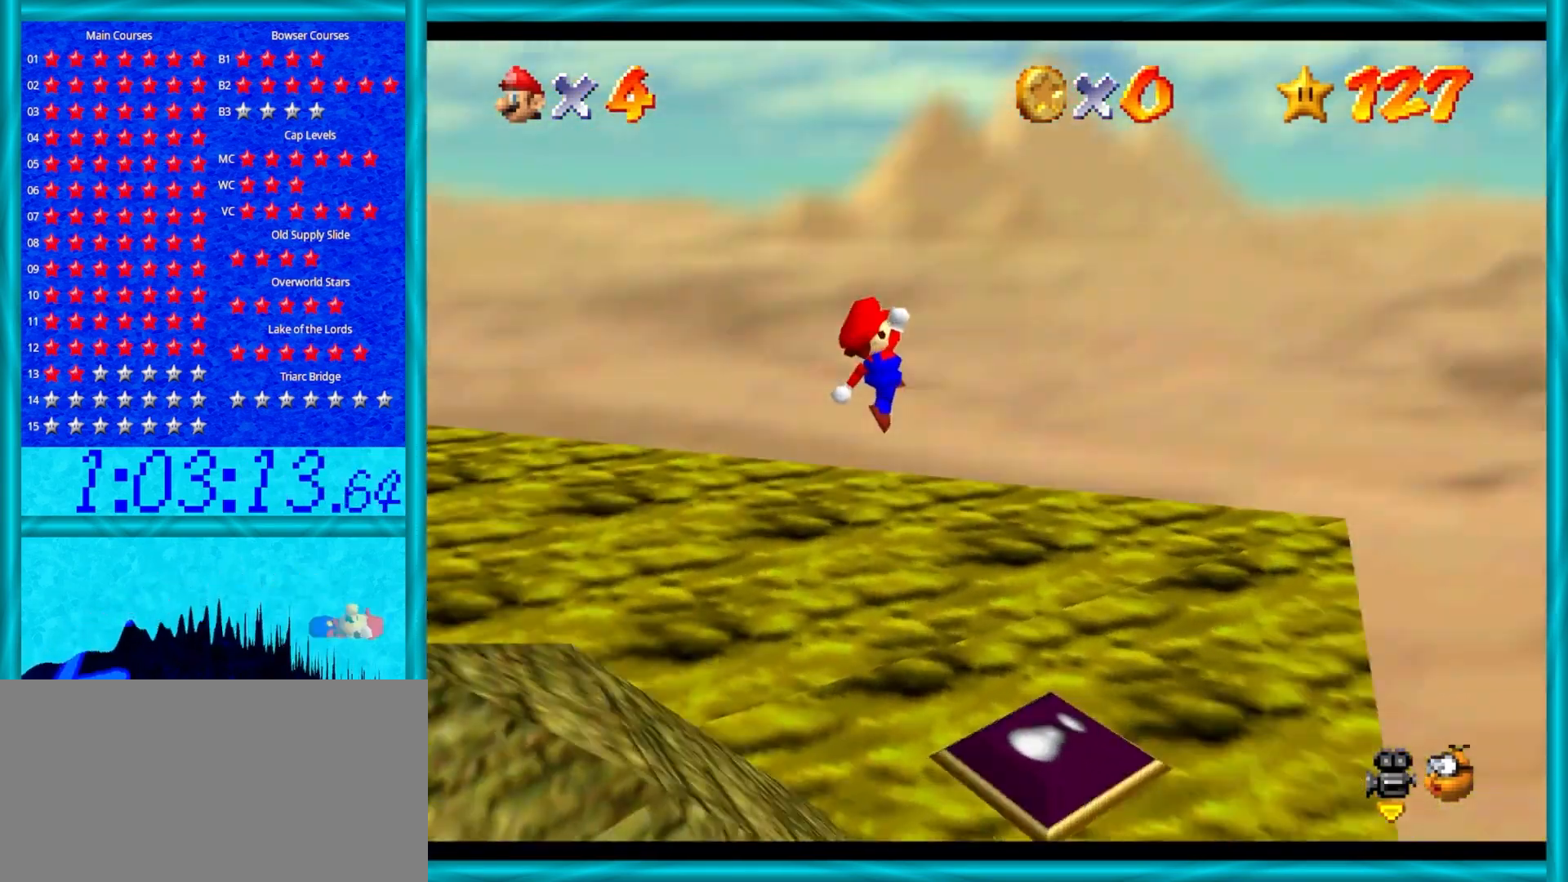
{"buttons": ["B"], "left_stick": "up-left", "events": [[67, "C_RIGHT", "up"], [167, "C_RIGHT", "down"], [200, "left_stick", "up"], [300, "C_RIGHT", "up"], [300, "left_stick", "up-left"], [450, "B", "down"]]}
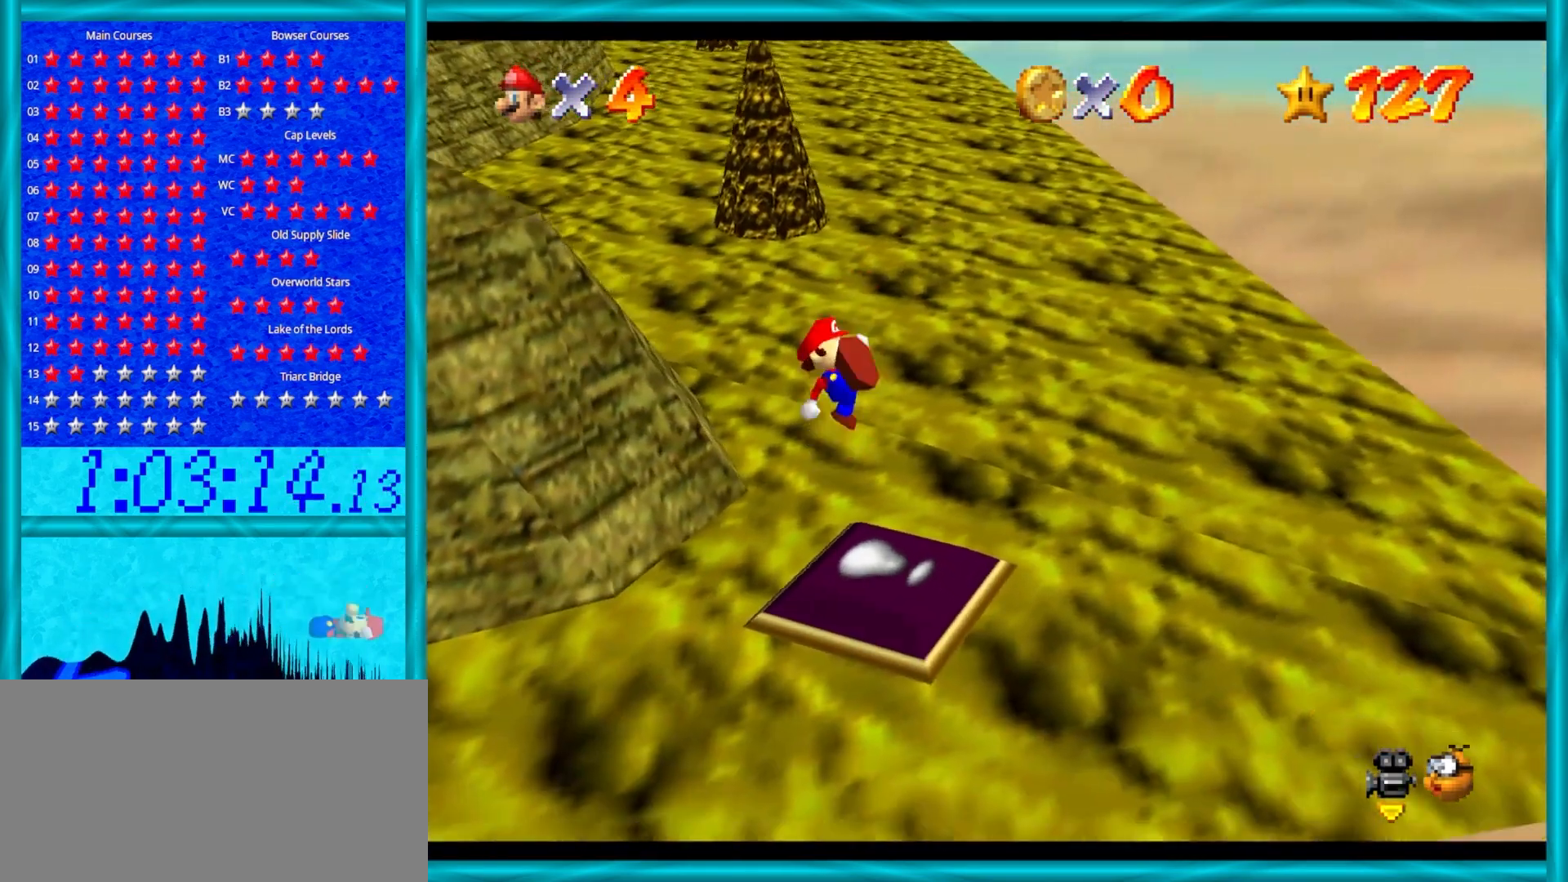
{"buttons": [], "left_stick": "center", "events": [[50, "B", "up"], [50, "left_stick", "up"], [233, "C_RIGHT", "down"], [300, "left_stick", "center"], [333, "C_RIGHT", "up"]]}
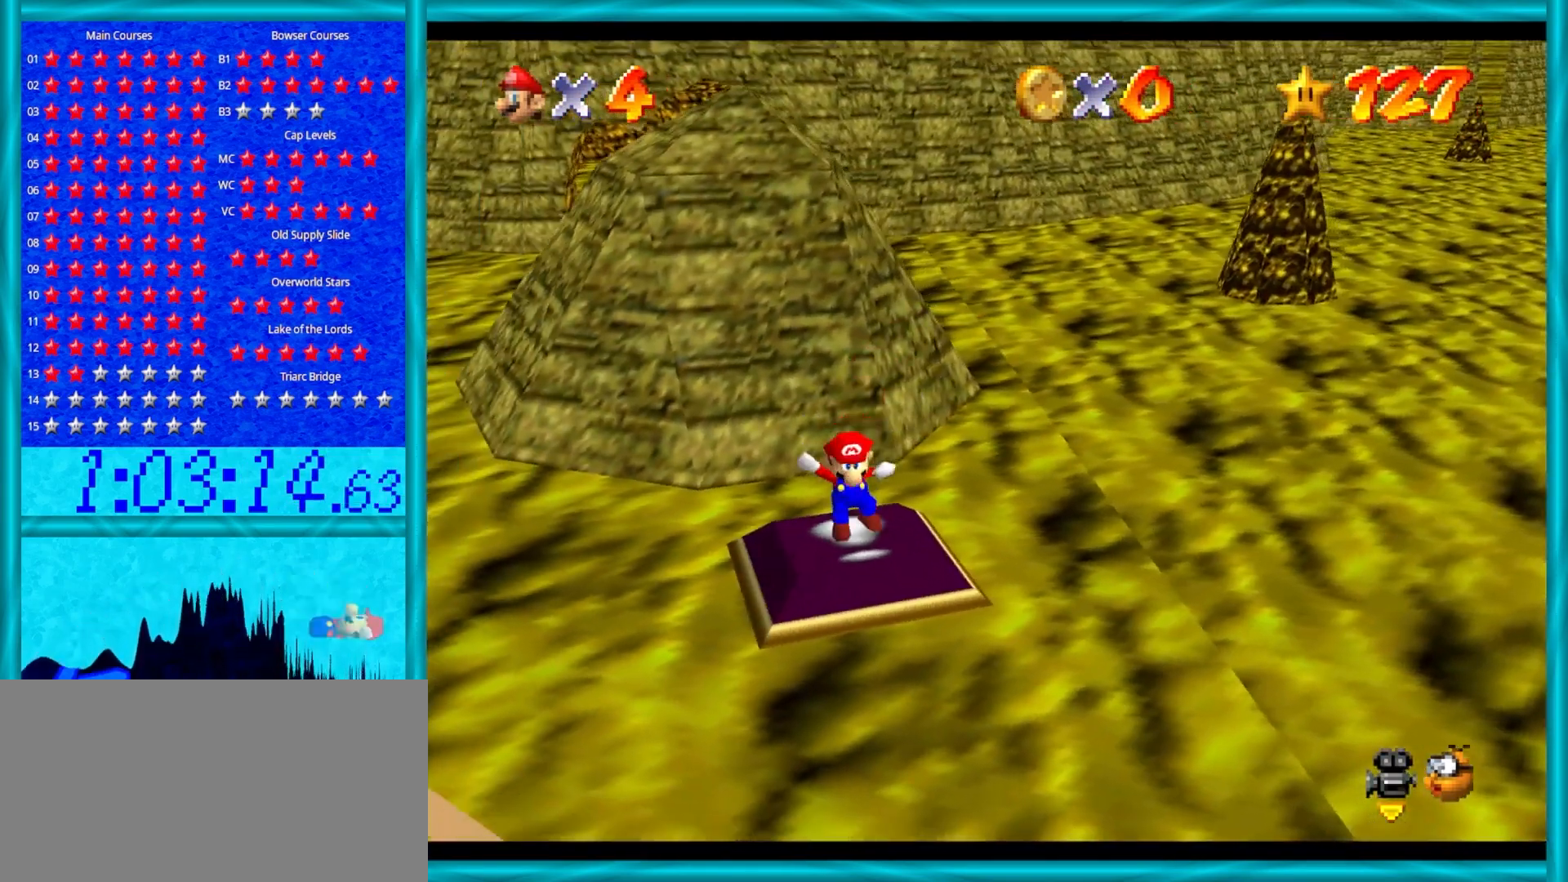
{"buttons": [], "left_stick": "up", "events": [[150, "left_stick", "left"], [217, "left_stick", "up-left"], [483, "left_stick", "up"]]}
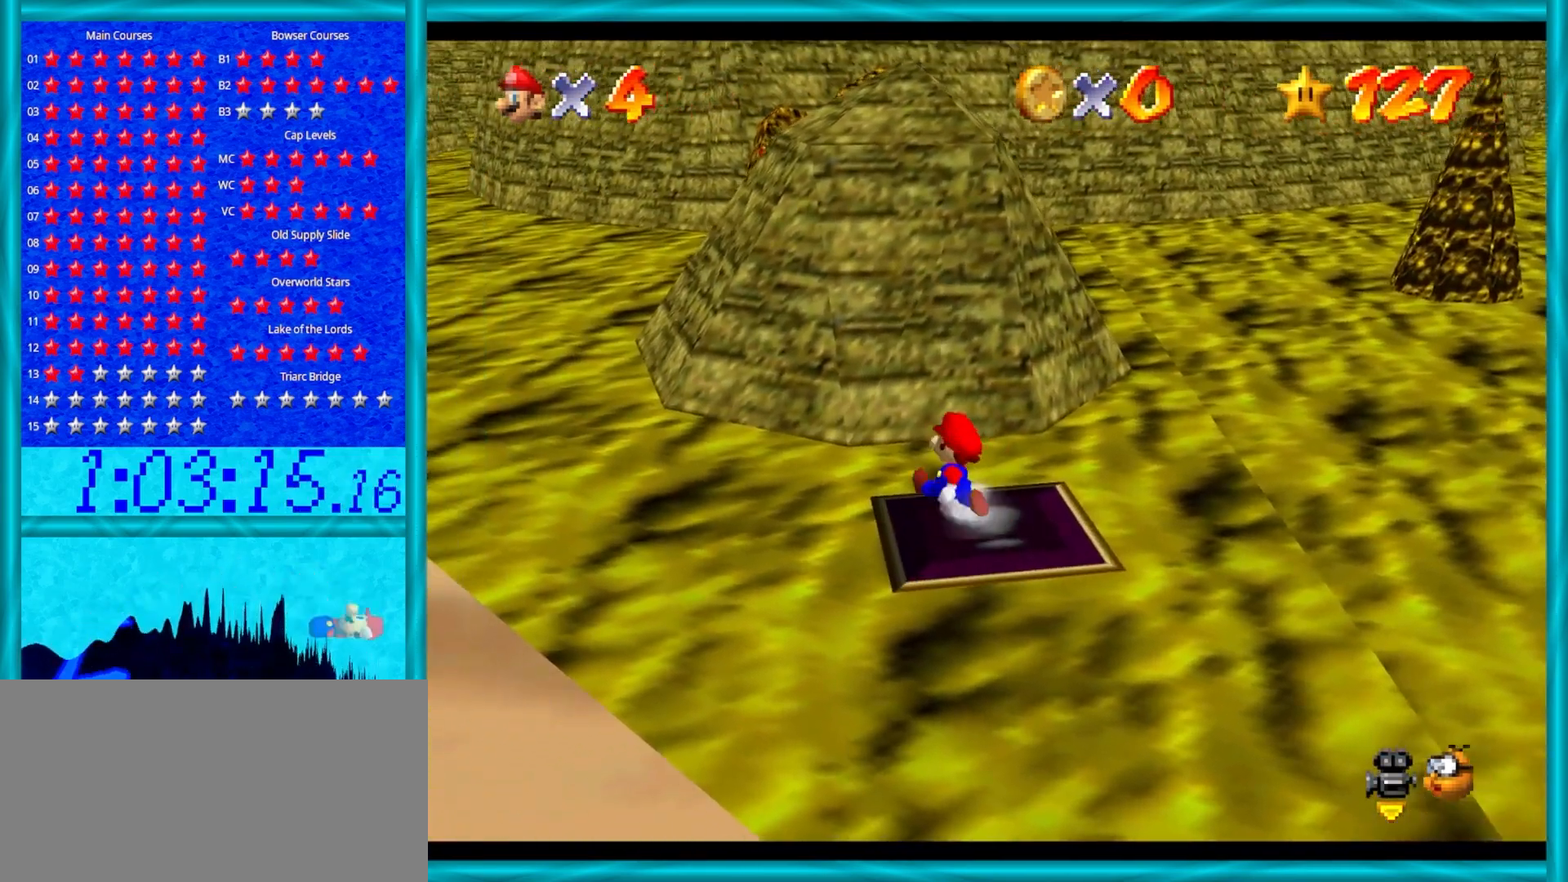
{"buttons": ["A"], "left_stick": "up-left", "events": [[167, "A", "down"], [483, "left_stick", "up-left"]]}
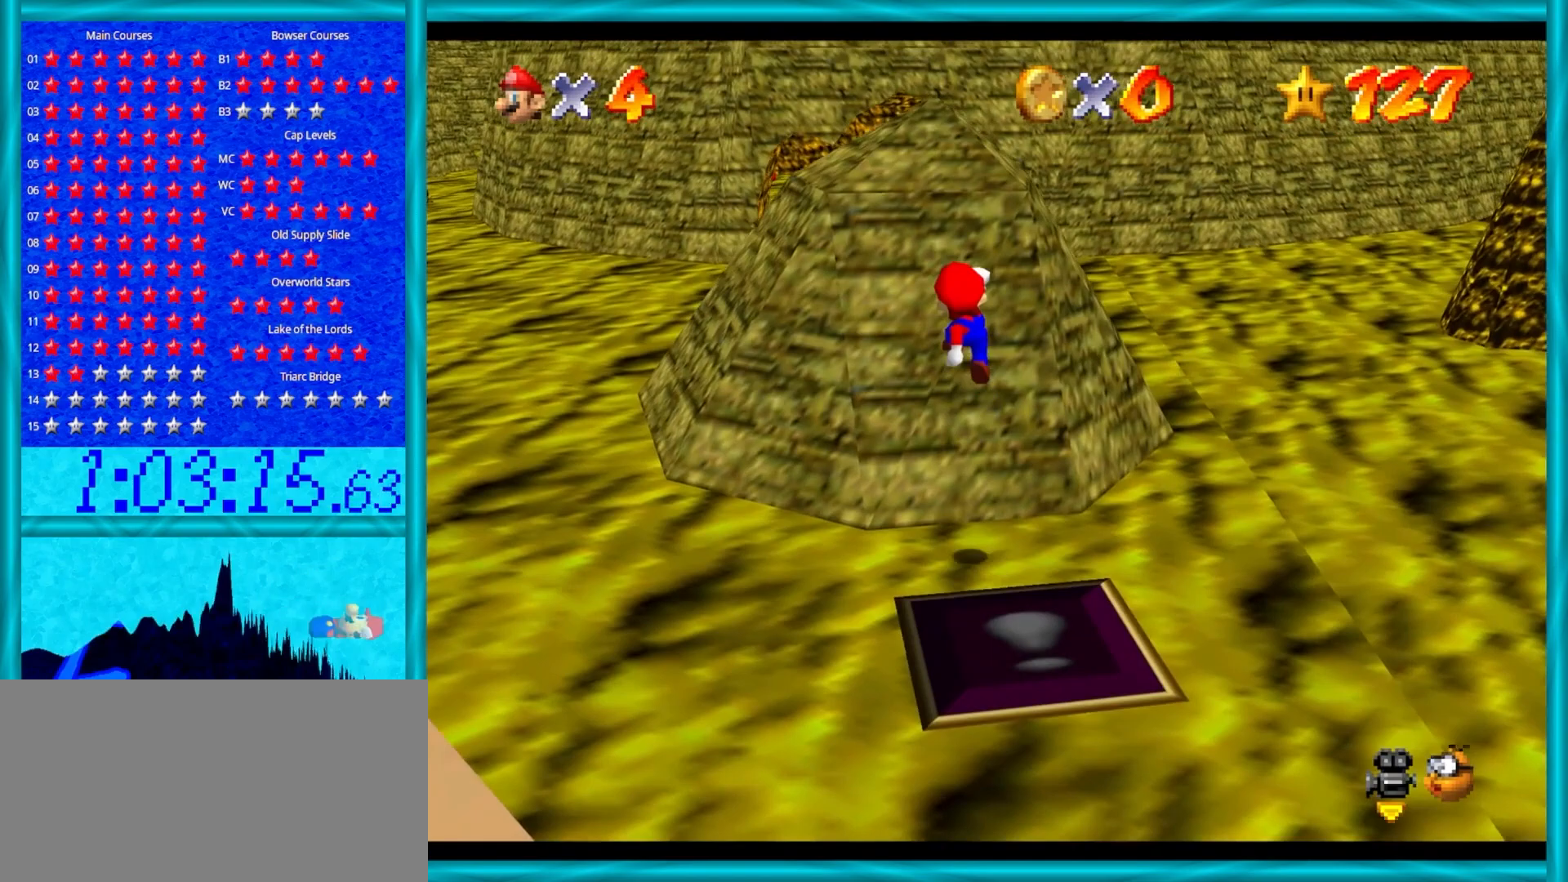
{"buttons": [], "left_stick": "up", "events": [[283, "A", "up"], [283, "left_stick", "up"]]}